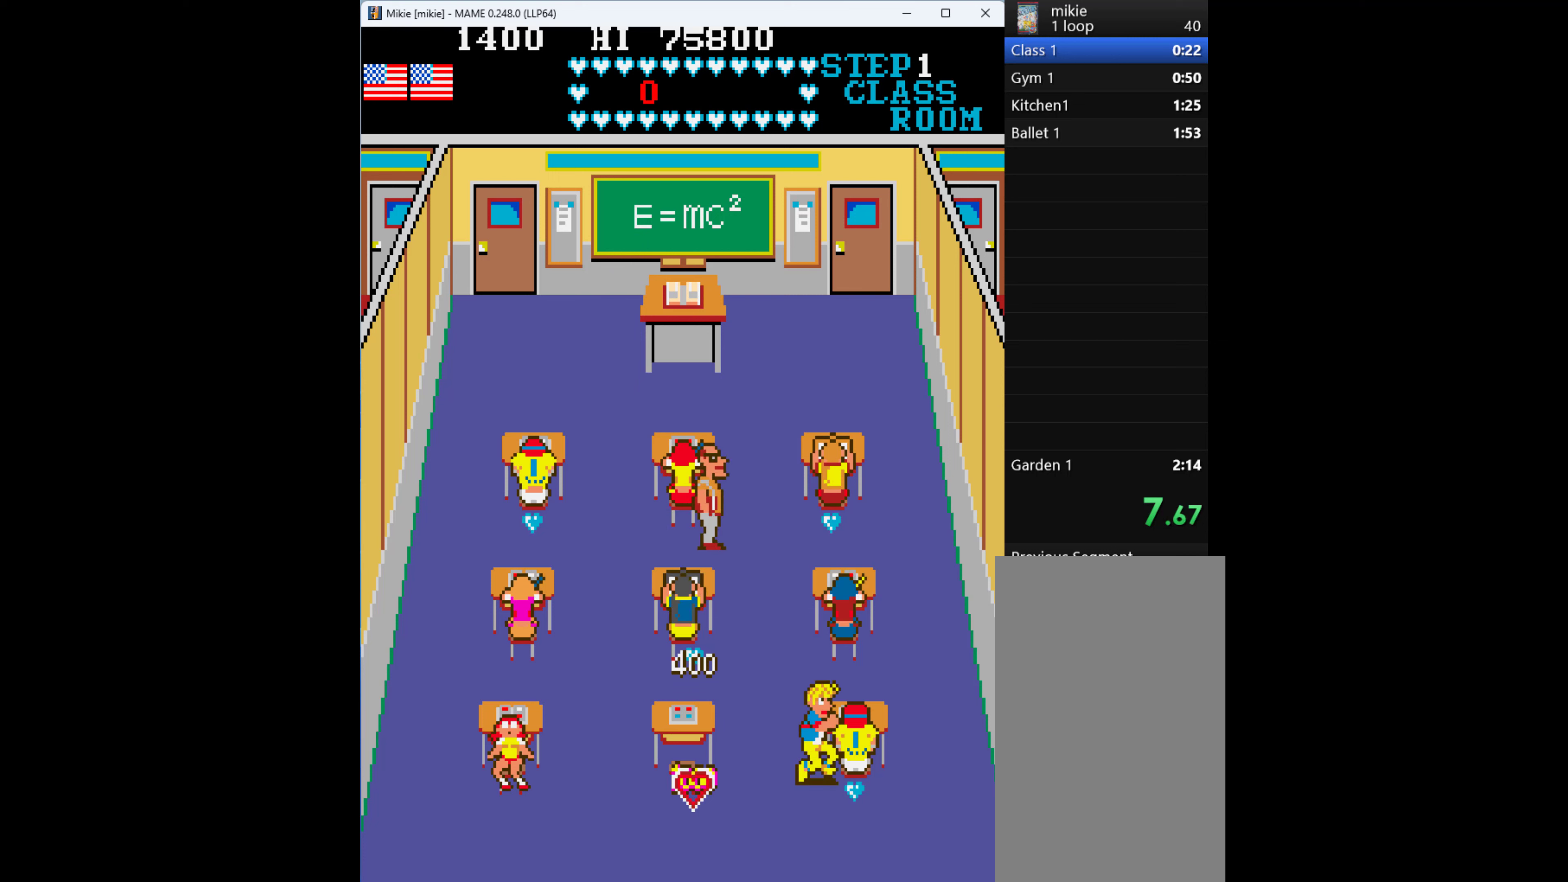
Gameplay with keyboard; each line is a JSON object with the keys held at the frame after it. "events" lists presses ("down") and releases ("up") of "1", "2", "3", "4", "a", "alt", "ctrl", "d", "down", "e", "h", "left", "q", "r", "right", "s", "shift", "space", "tab", "up", "w", "x" and "z" between this image and that frame as [ms after this image, input, new state], when the widget could be followed in between. No other keys are recorded. Mouse input is not recorded.
{"keys": [], "events": [[67, "right", "down"], [100, "right", "up"], [167, "right", "down"], [234, "right", "up"], [300, "right", "down"], [367, "right", "up"], [434, "right", "down"], [500, "right", "up"]]}
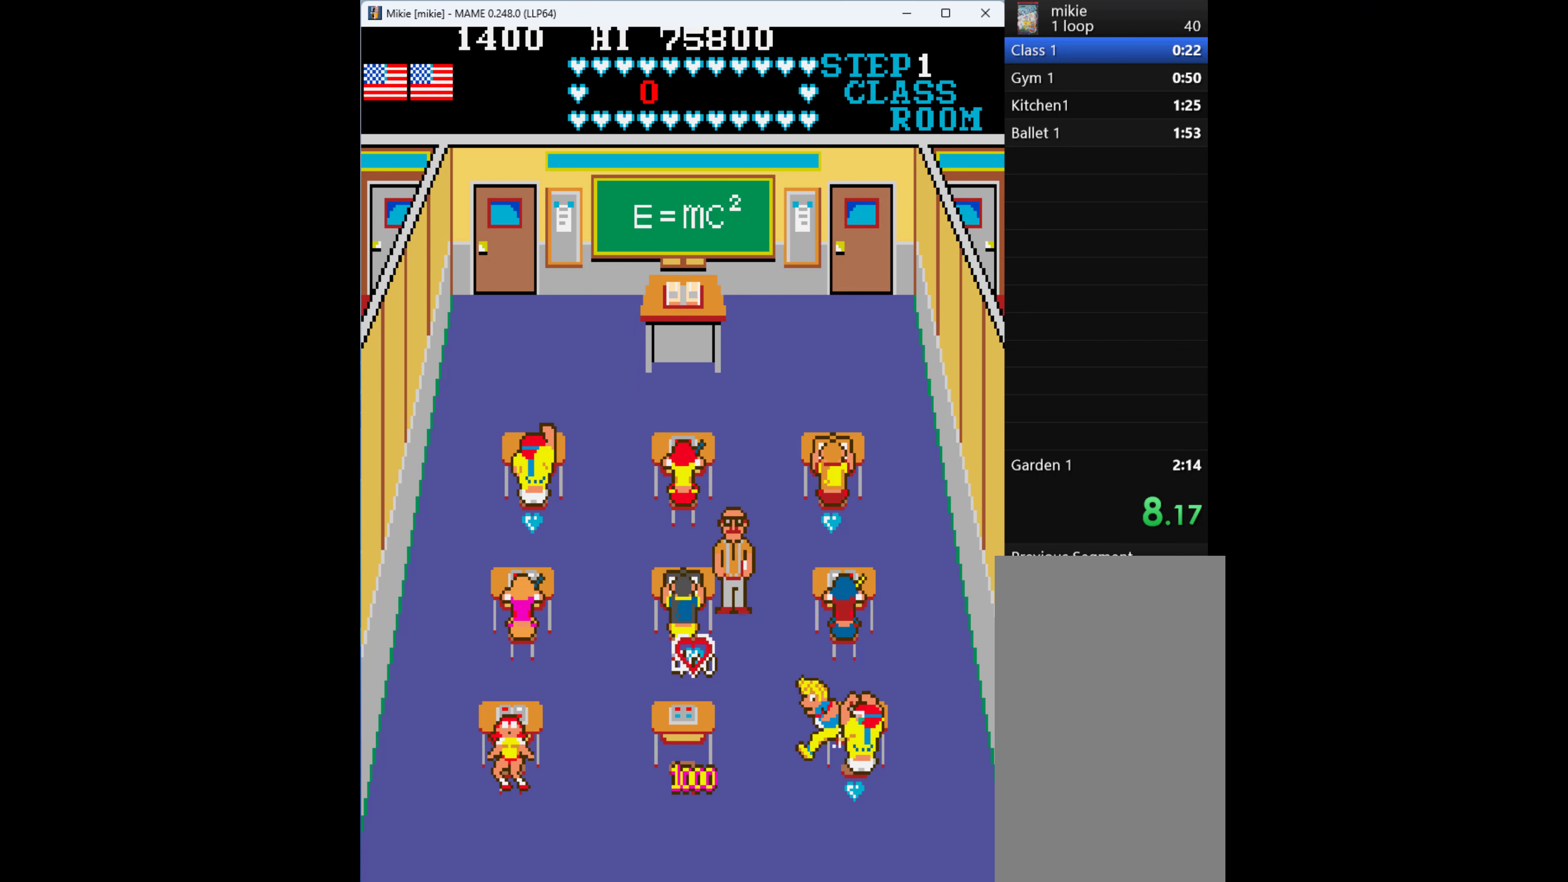
{"keys": ["right"], "events": [[67, "right", "down"], [167, "right", "up"], [200, "right", "down"], [267, "right", "up"], [367, "right", "down"], [400, "right", "up"], [500, "right", "down"]]}
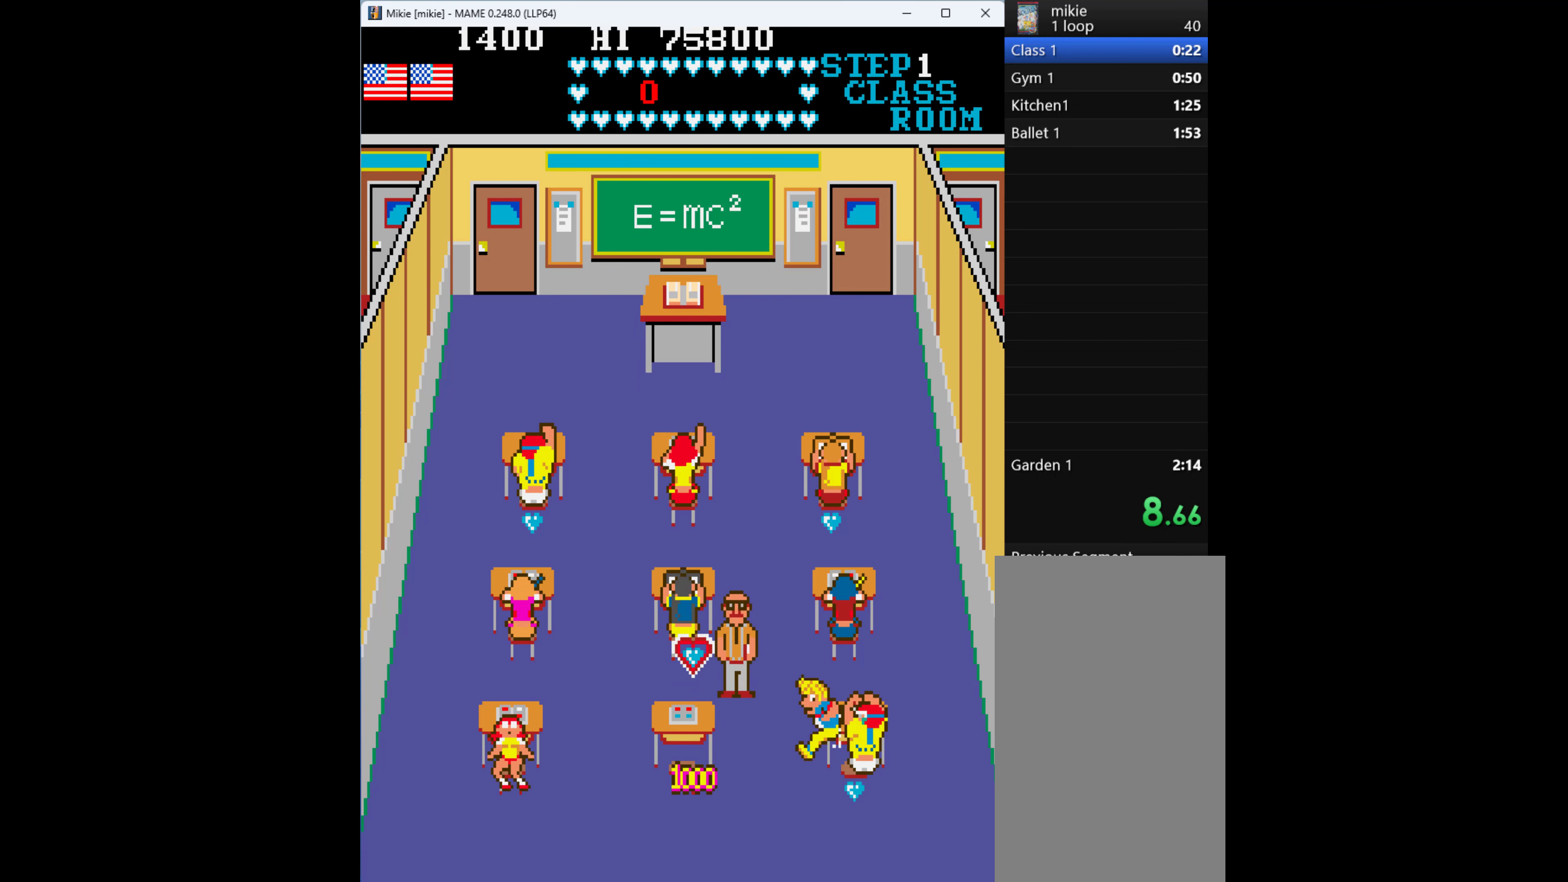
{"keys": ["right"], "events": [[67, "right", "up"], [100, "right", "down"], [200, "right", "up"], [267, "right", "down"], [334, "right", "up"], [434, "right", "down"]]}
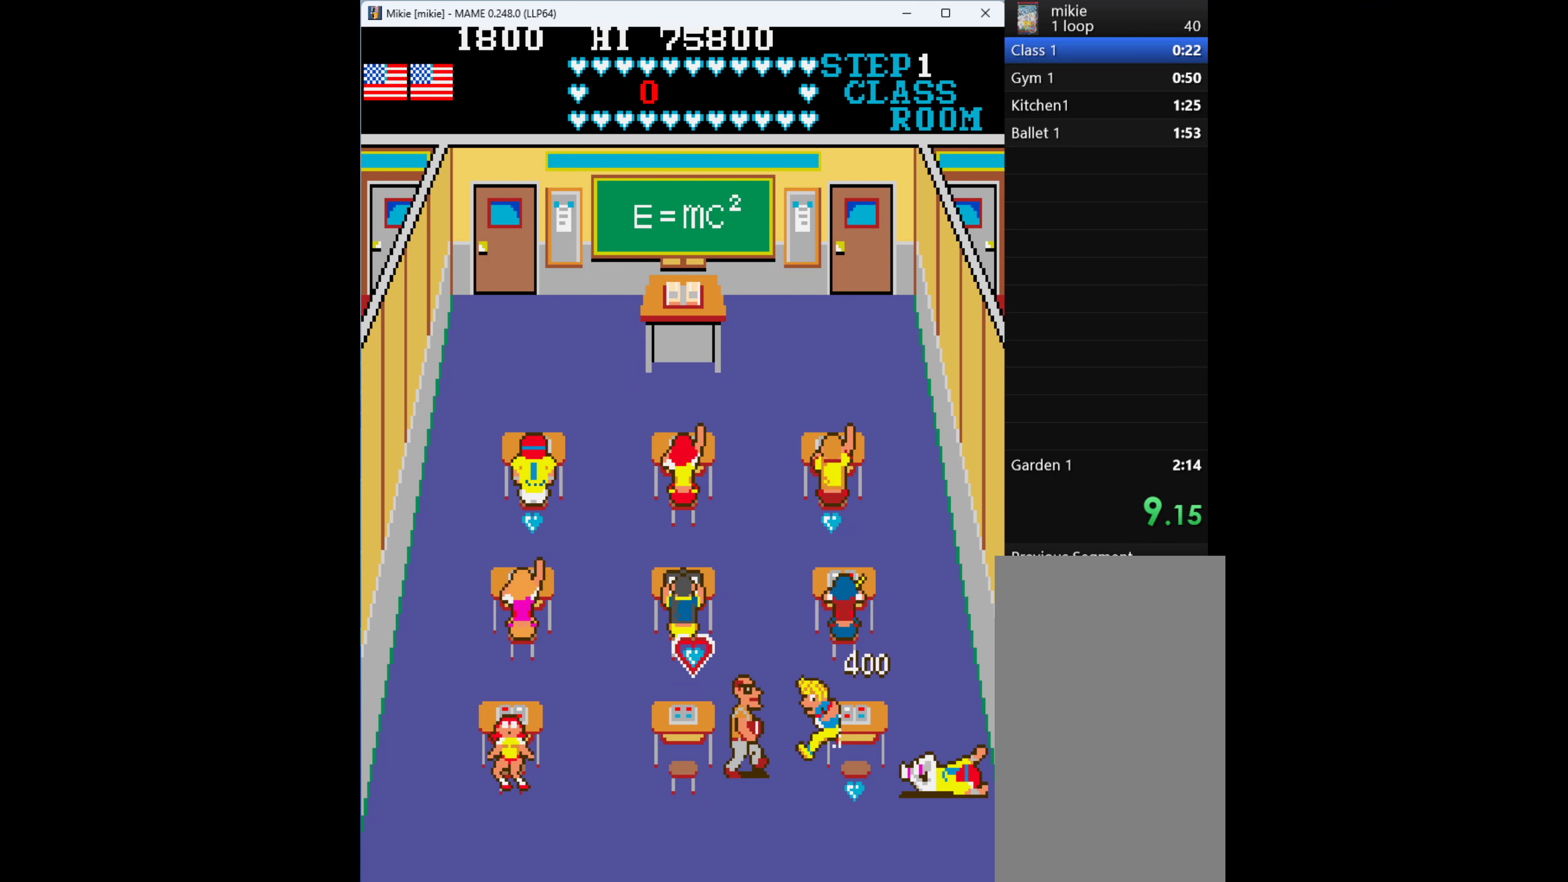
{"keys": ["right"], "events": []}
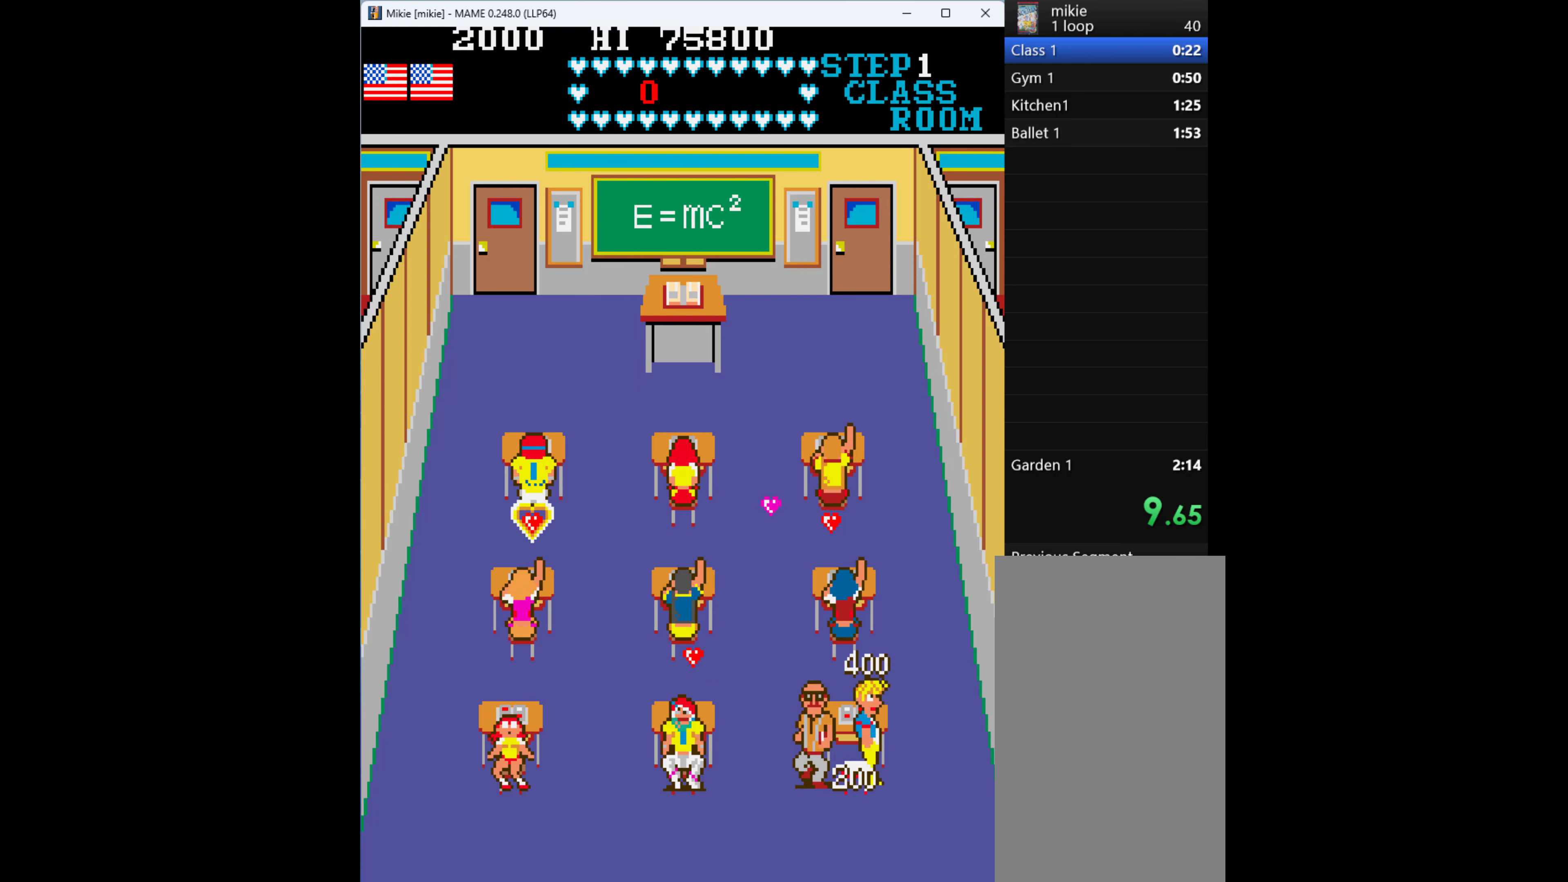
{"keys": ["down", "left"], "events": [[367, "down", "down"], [500, "left", "down"], [500, "right", "up"]]}
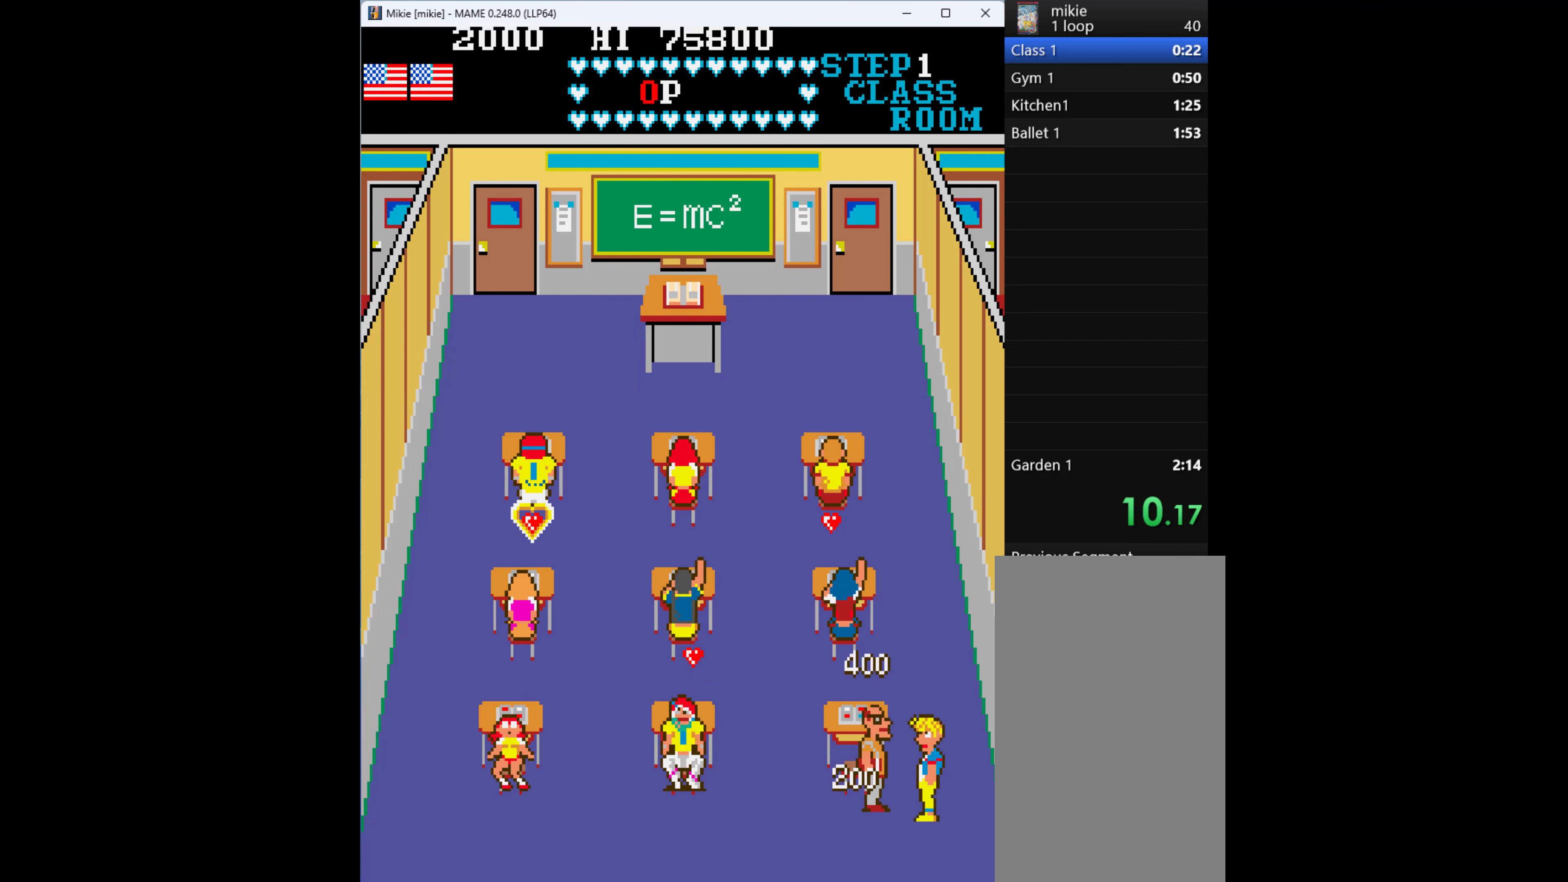
{"keys": ["up"], "events": [[100, "down", "up"], [100, "left", "up"], [134, "q", "down"], [300, "q", "up"], [467, "up", "down"]]}
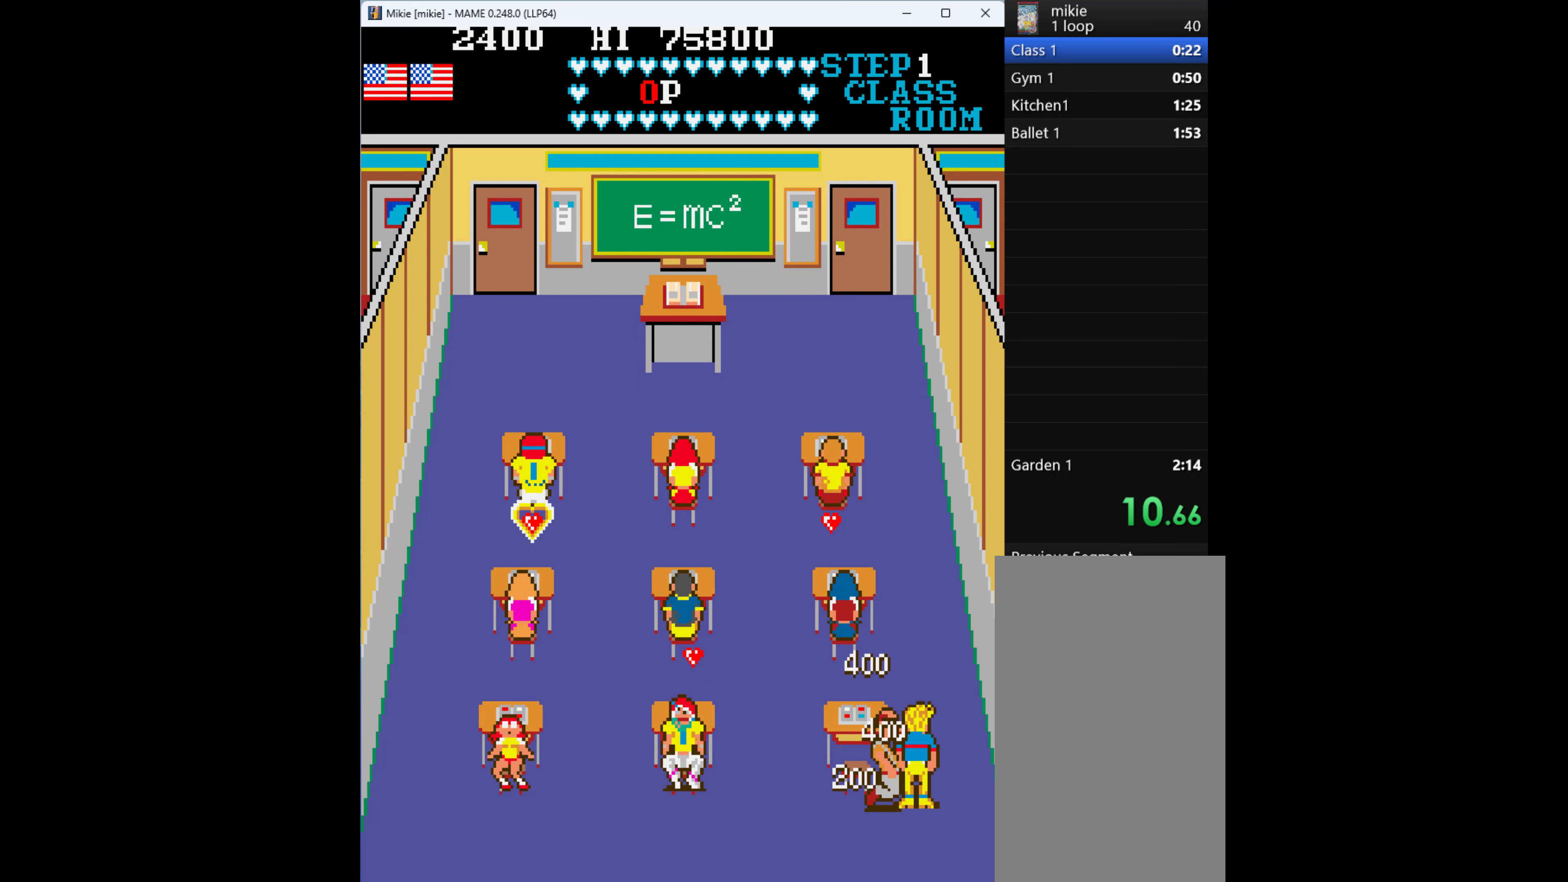
{"keys": ["up"], "events": []}
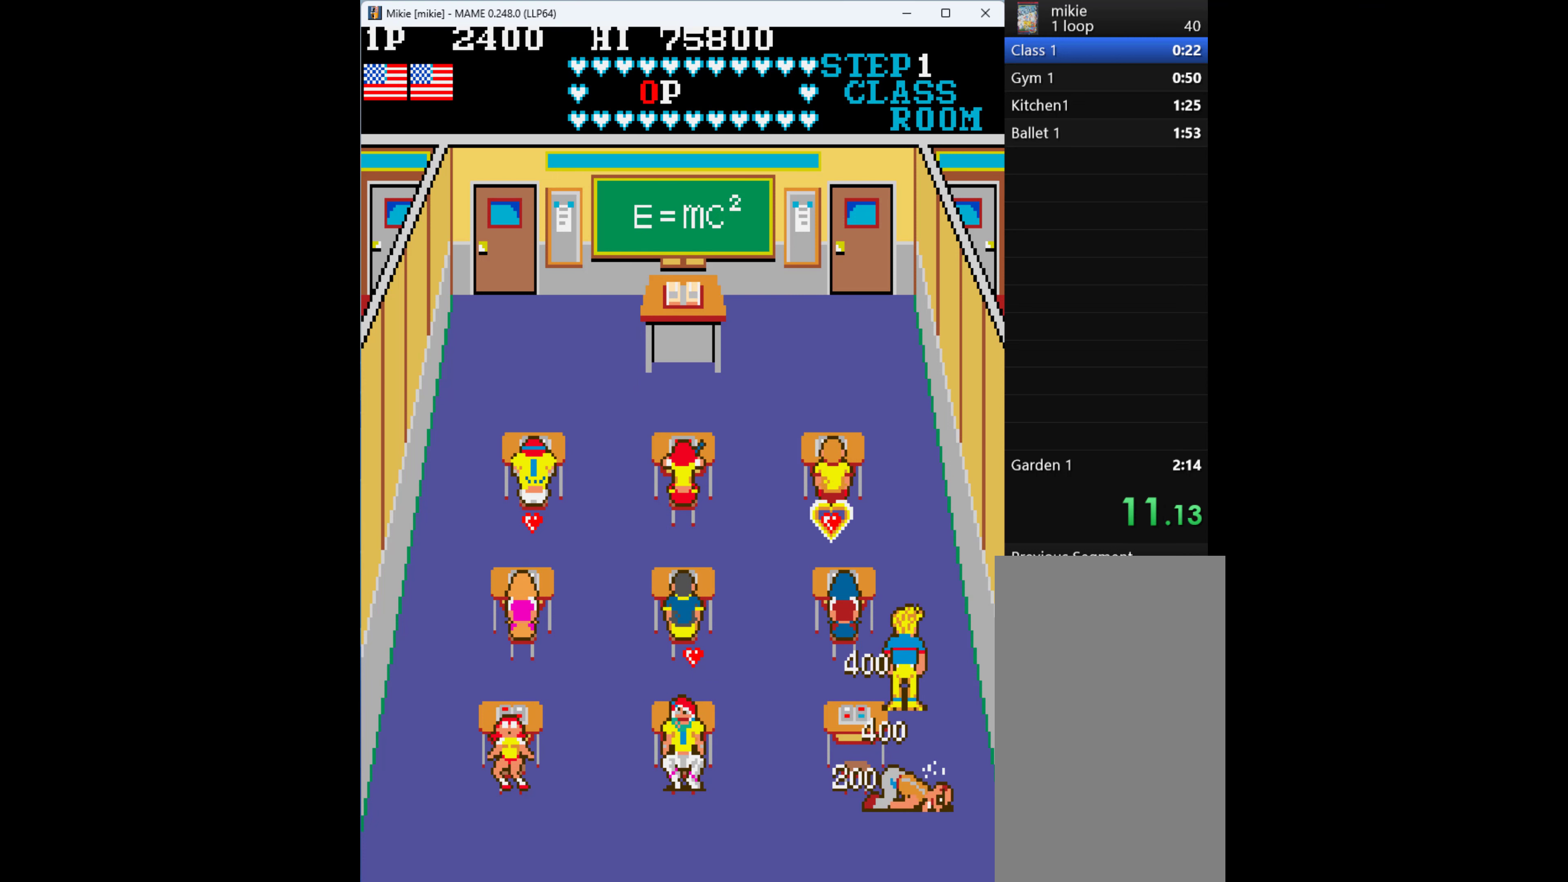
{"keys": ["left"], "events": [[67, "left", "down"], [100, "up", "up"]]}
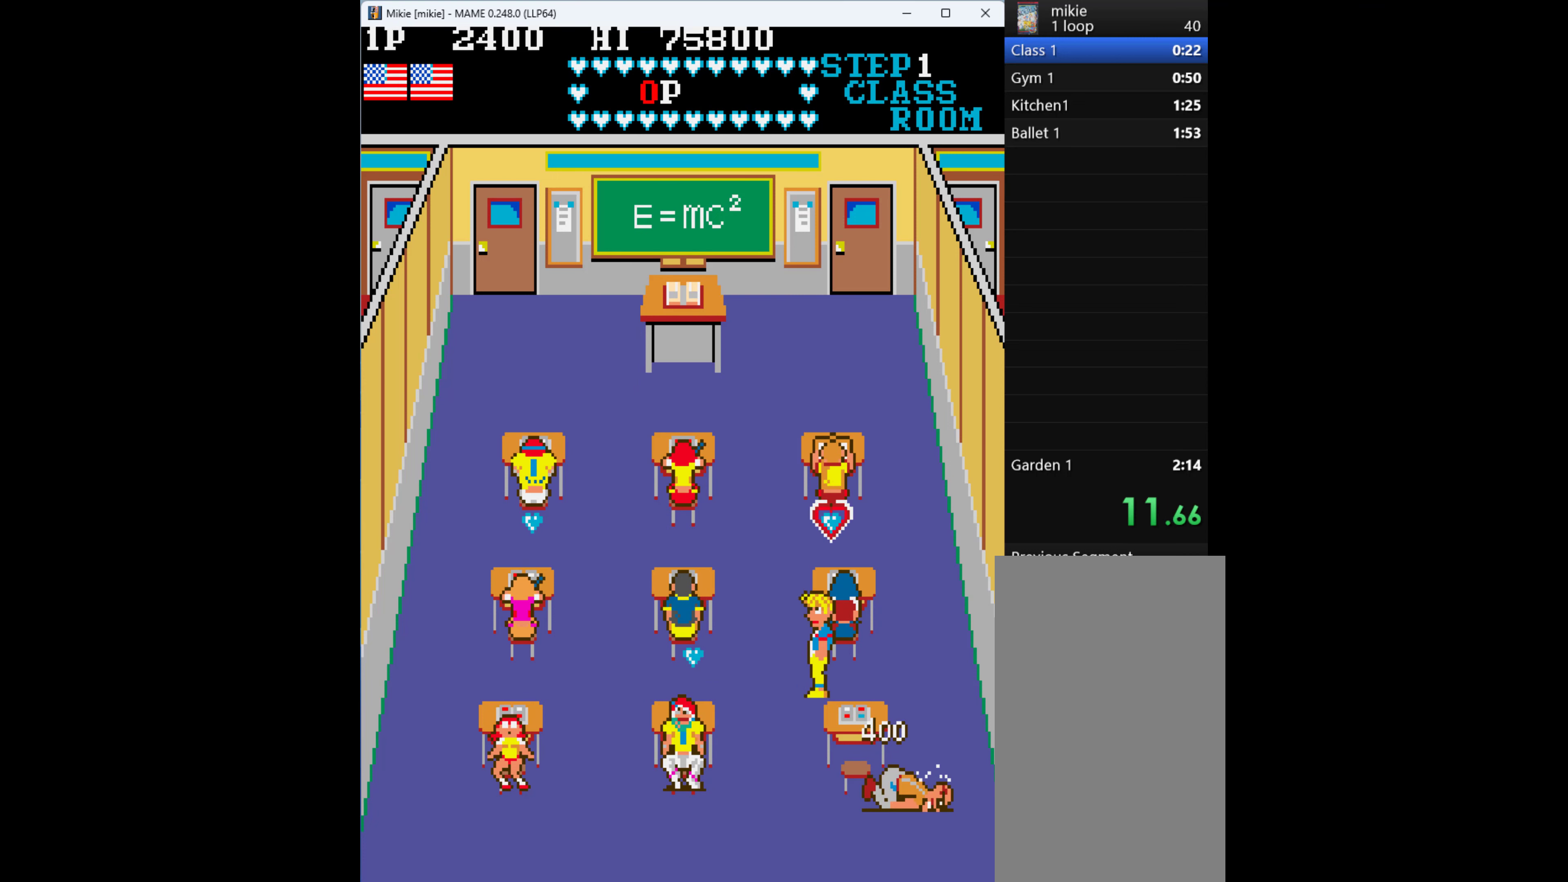
{"keys": ["left"], "events": []}
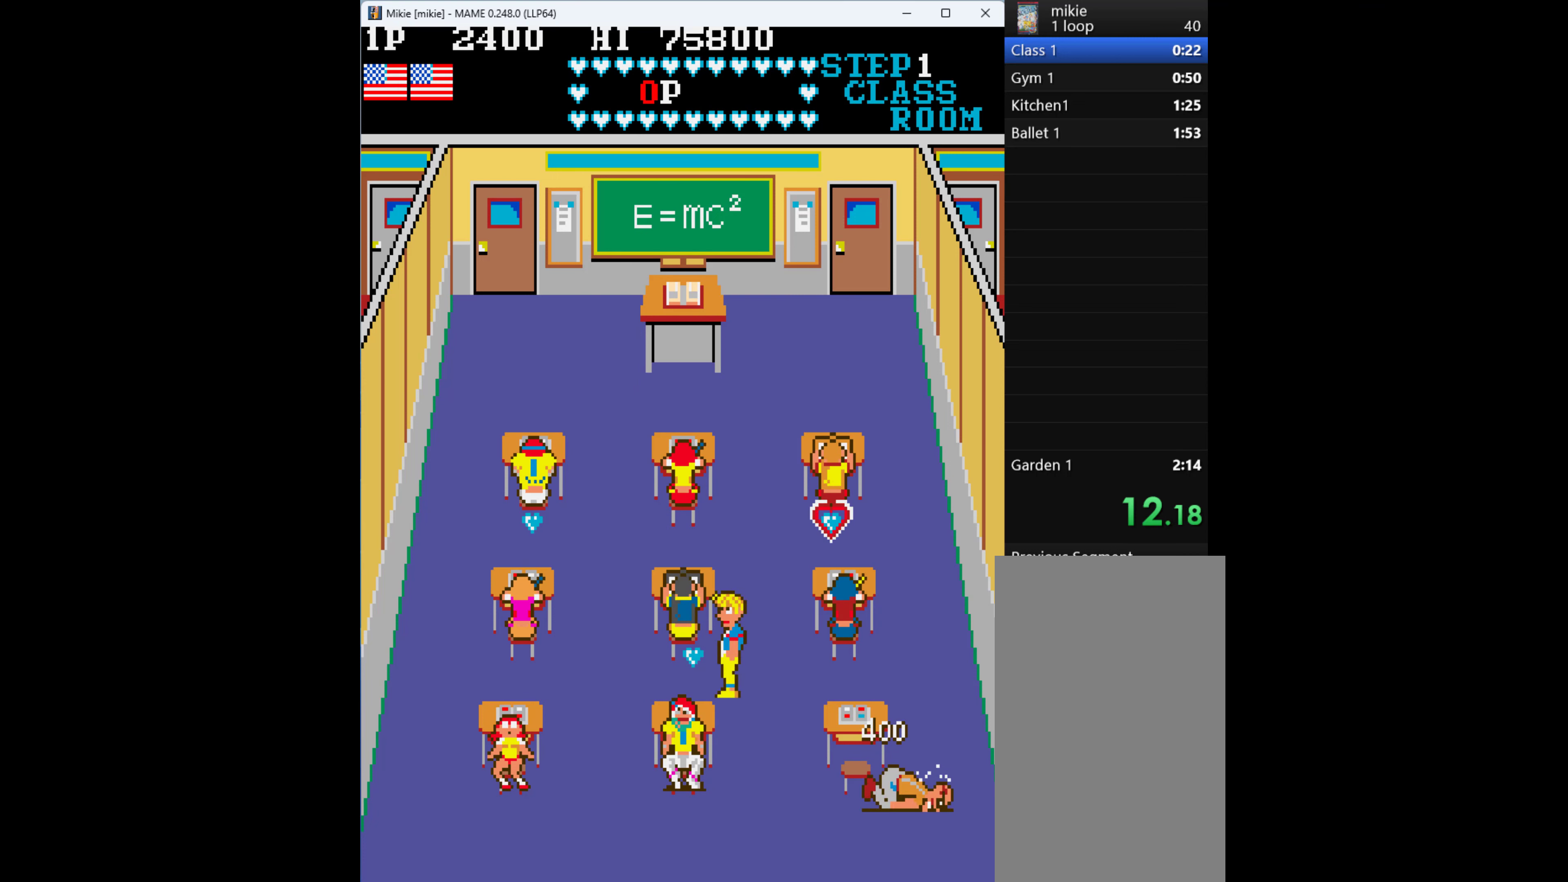
{"keys": ["left"], "events": [[67, "up", "down"], [100, "left", "up"], [300, "left", "down"], [300, "up", "up"], [400, "left", "up"], [467, "left", "down"]]}
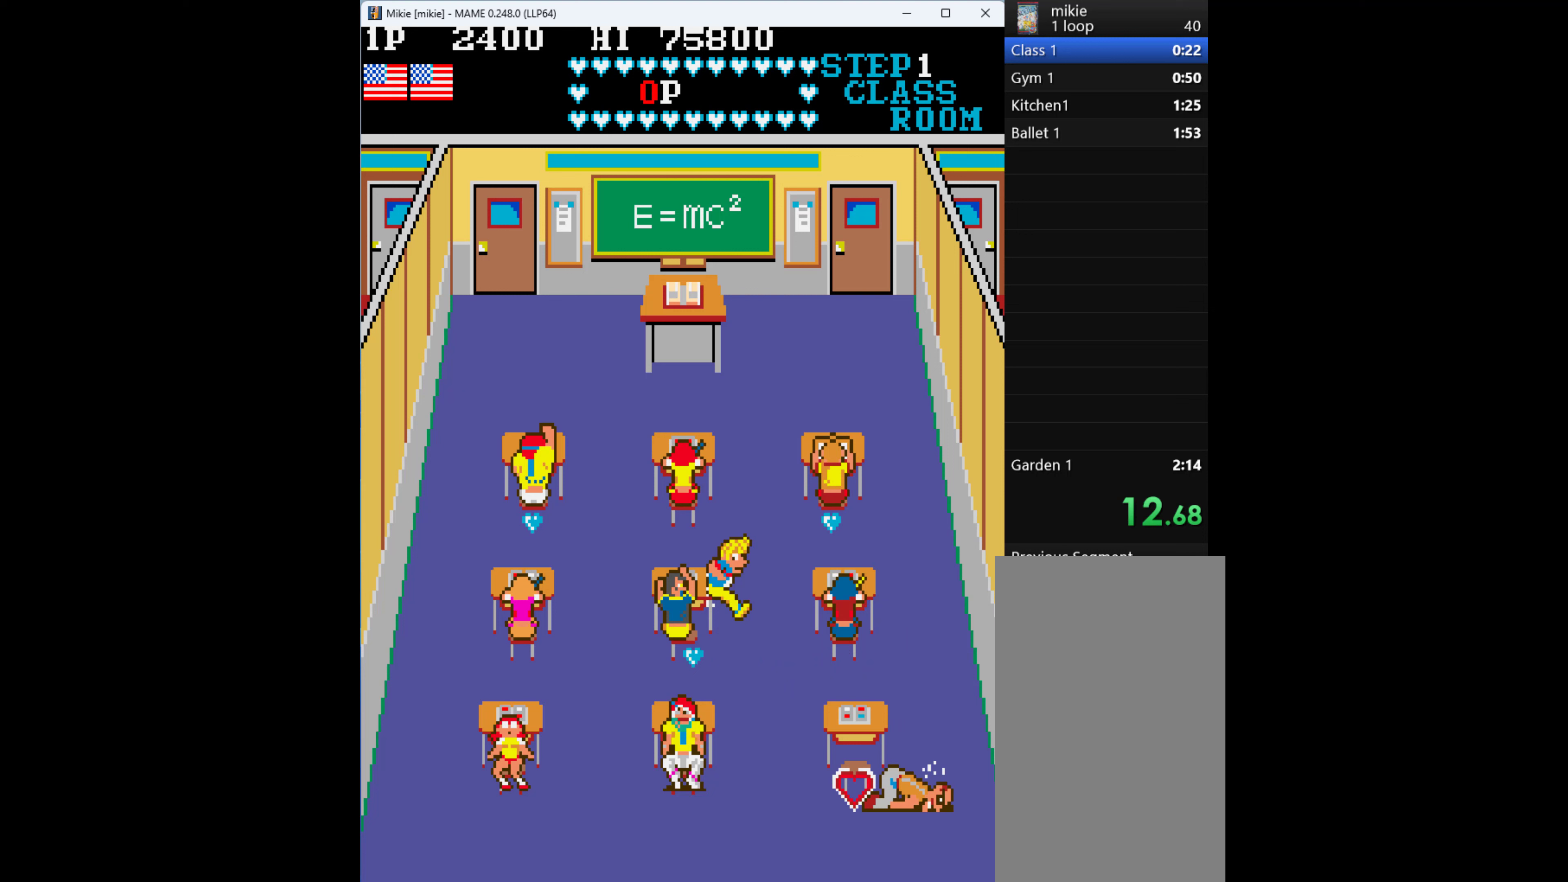
{"keys": [], "events": [[33, "left", "up"], [133, "left", "down"], [200, "left", "up"], [267, "left", "down"], [367, "left", "up"], [400, "left", "down"], [500, "left", "up"]]}
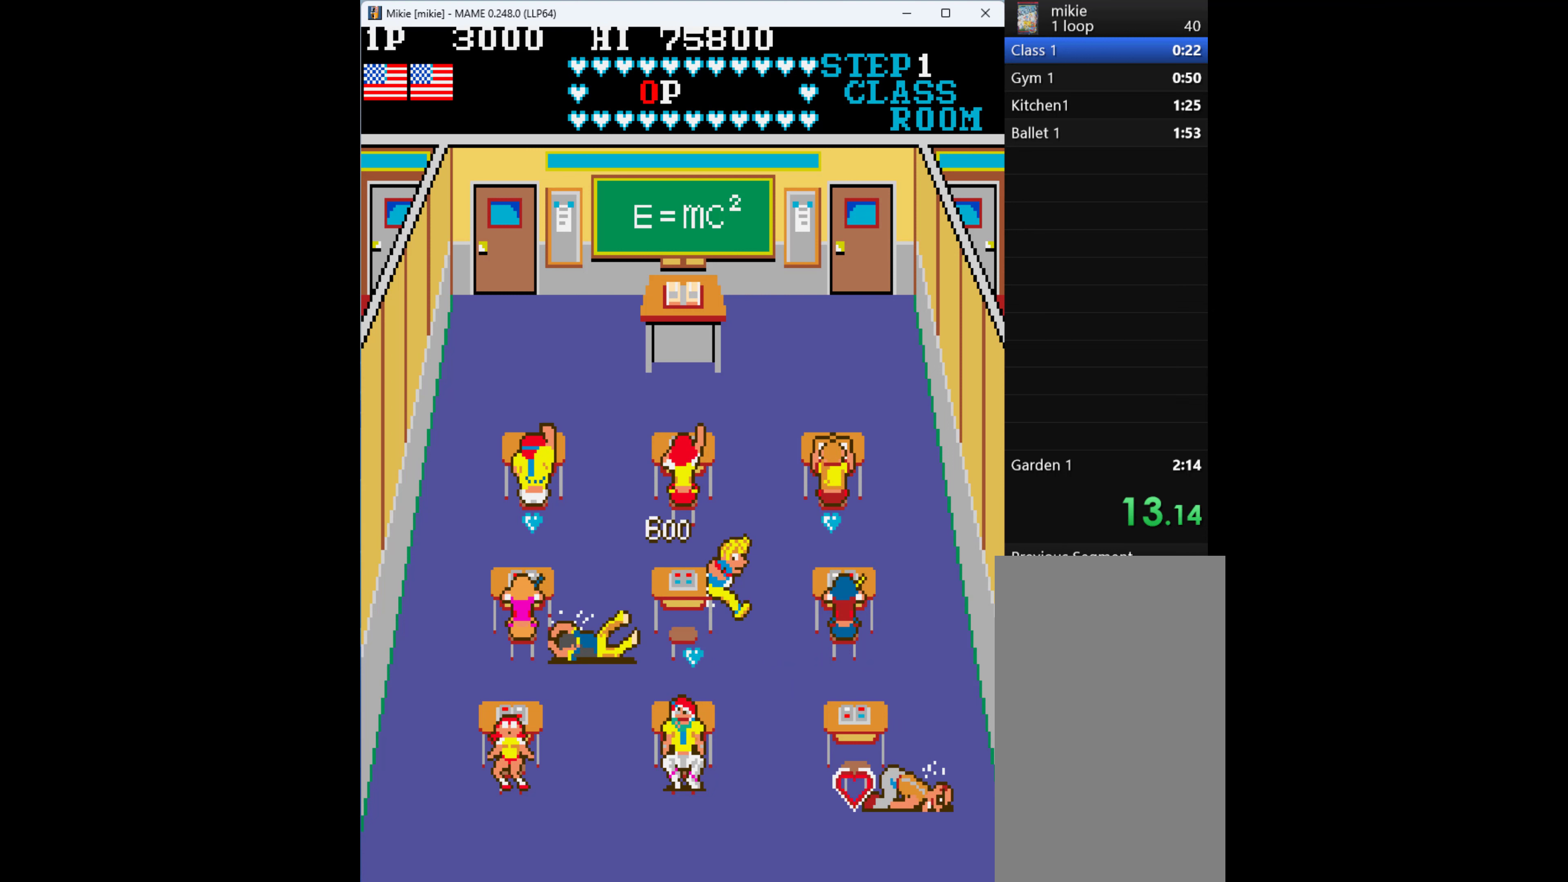
{"keys": ["left"], "events": [[33, "left", "down"], [133, "left", "up"], [200, "left", "down"], [267, "left", "up"], [400, "left", "down"]]}
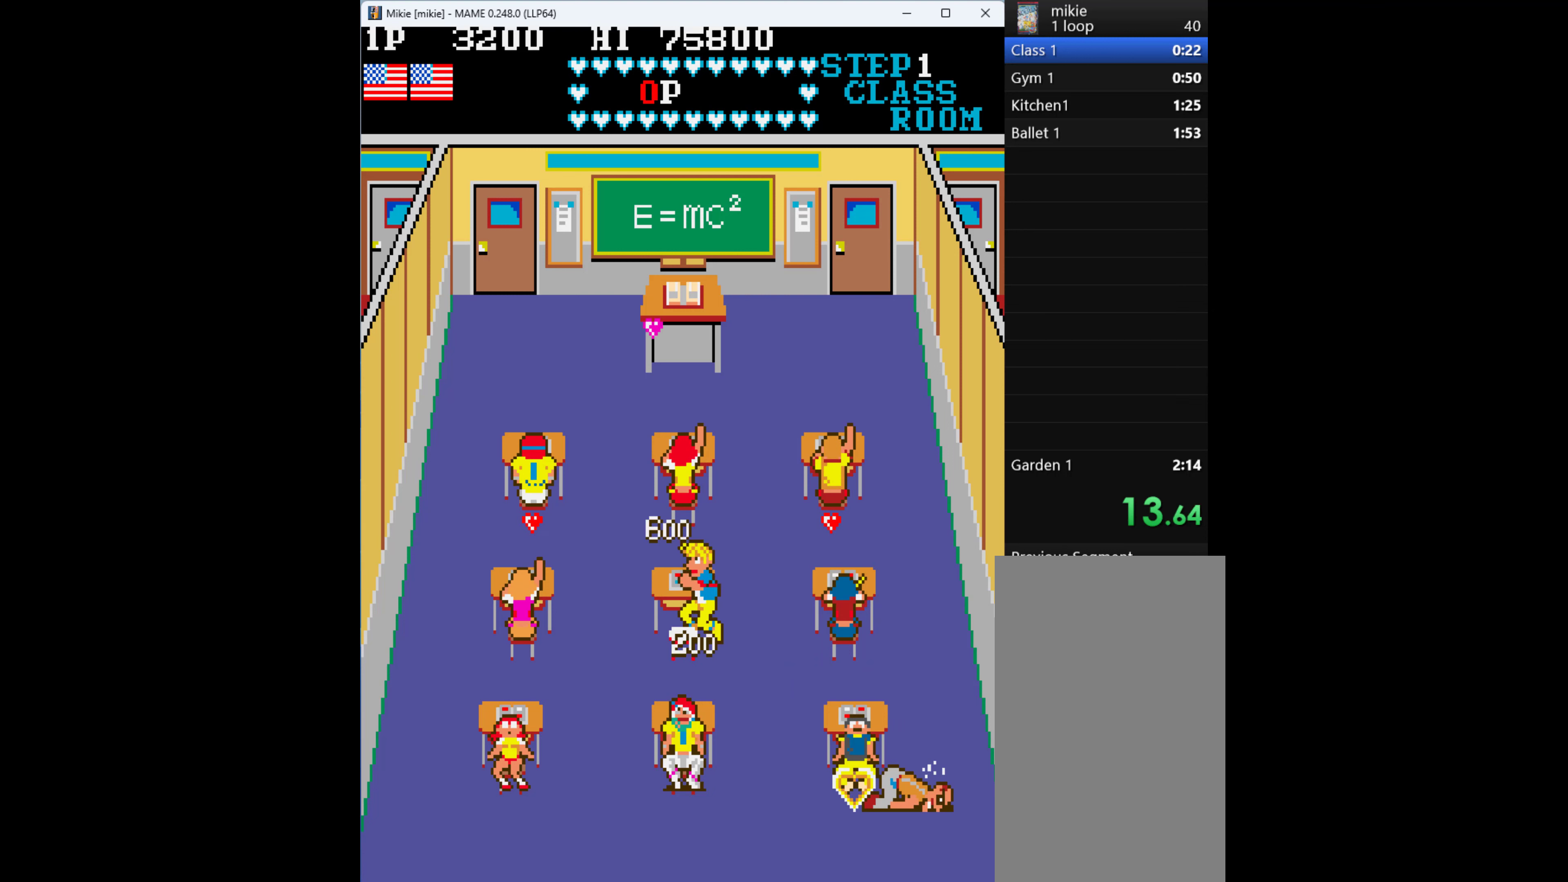
{"keys": ["left", "up"], "events": [[467, "up", "down"]]}
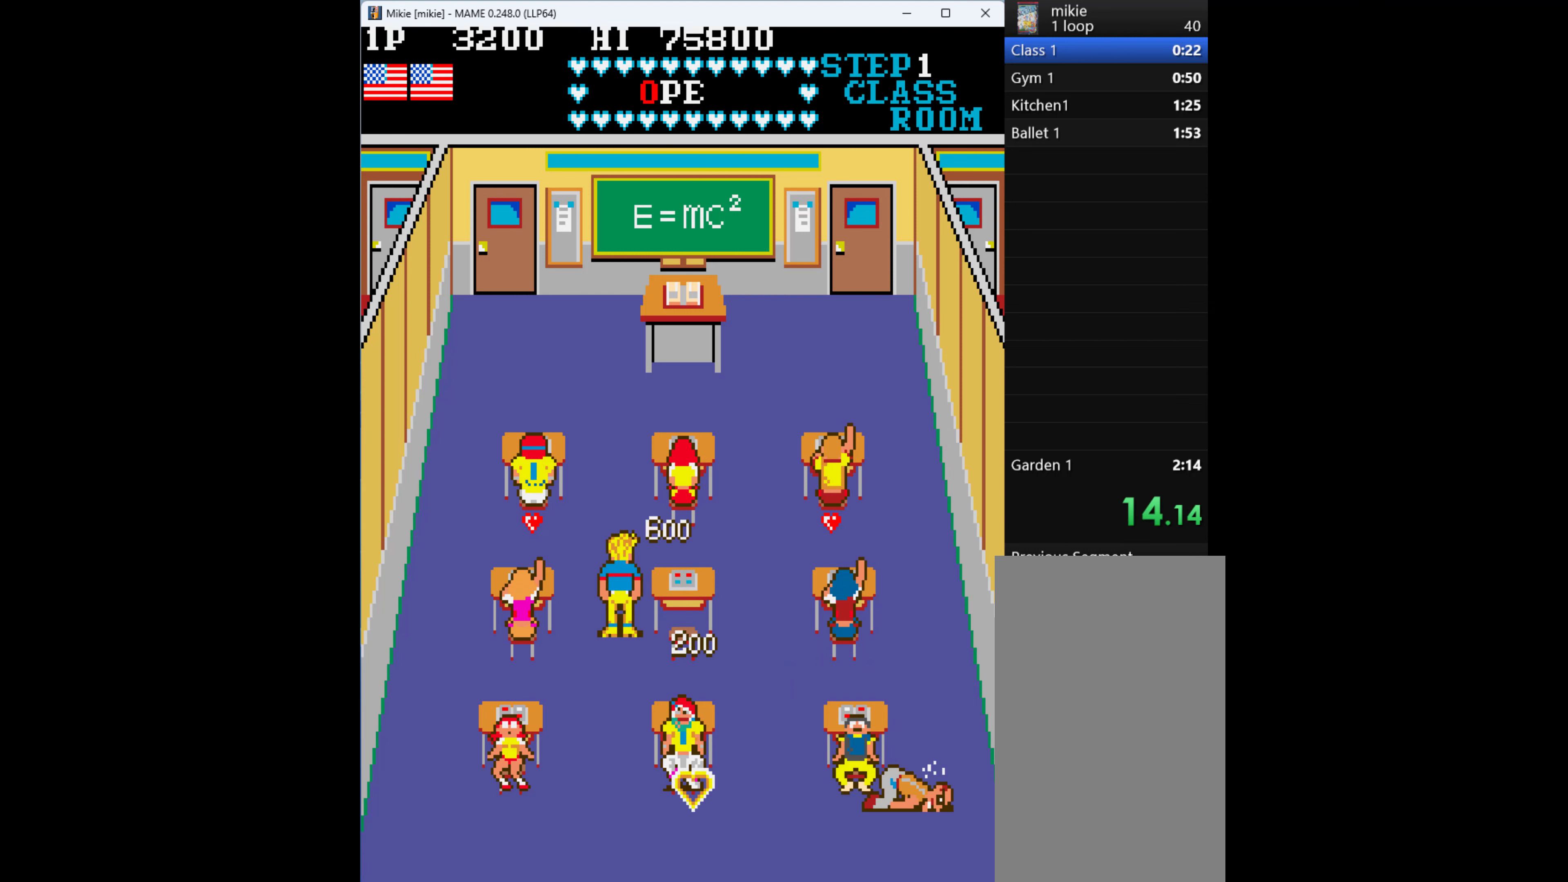
{"keys": ["up"], "events": [[67, "left", "up"]]}
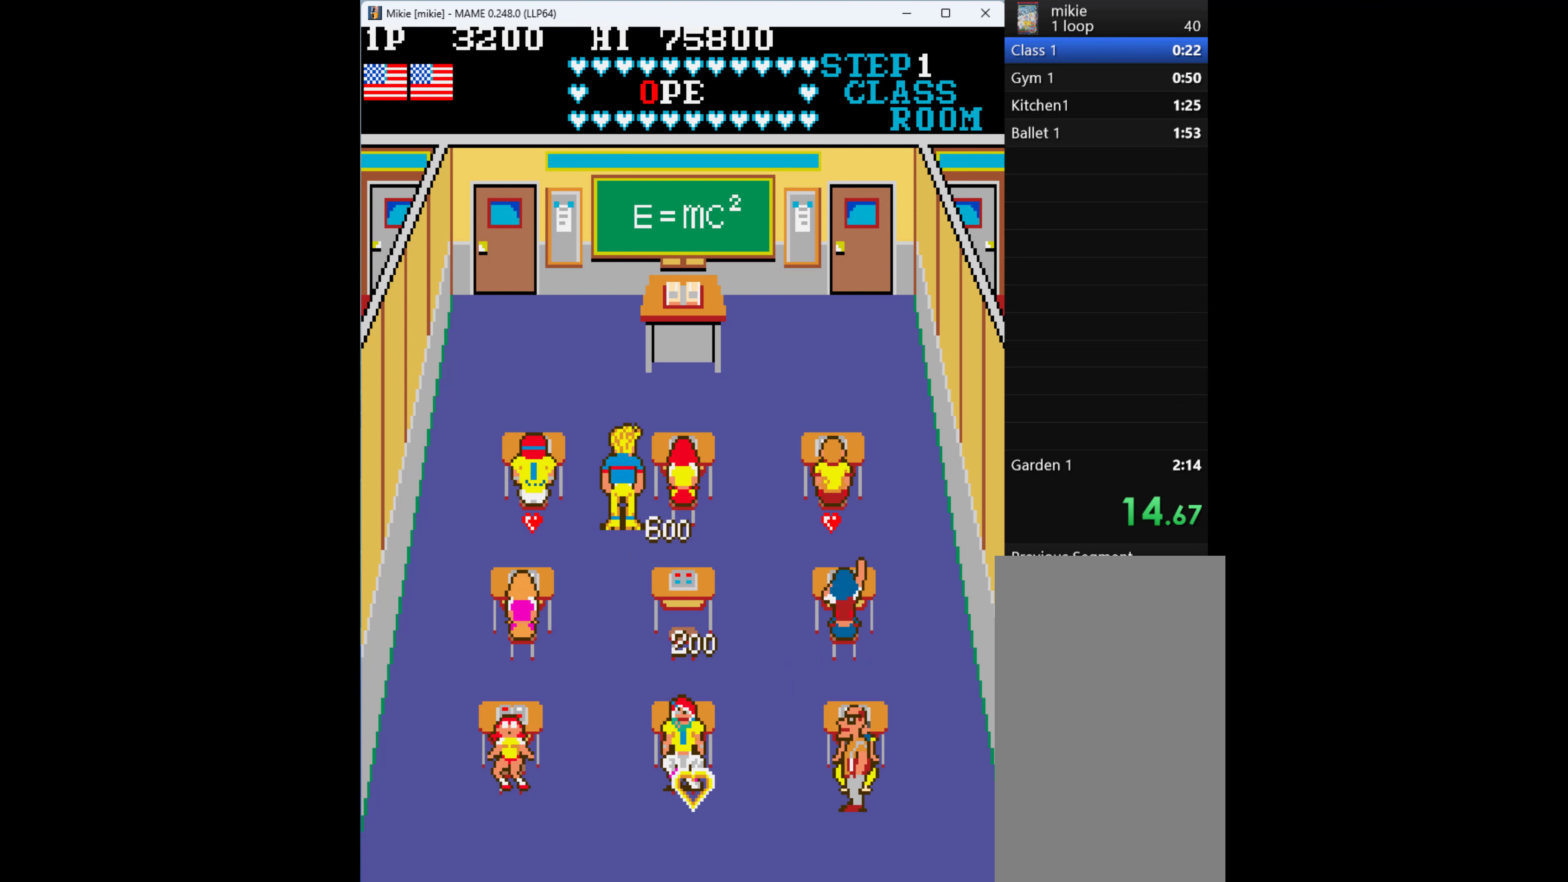
{"keys": [], "events": [[33, "left", "down"], [67, "up", "up"], [433, "left", "up"], [433, "up", "down"], [500, "up", "up"]]}
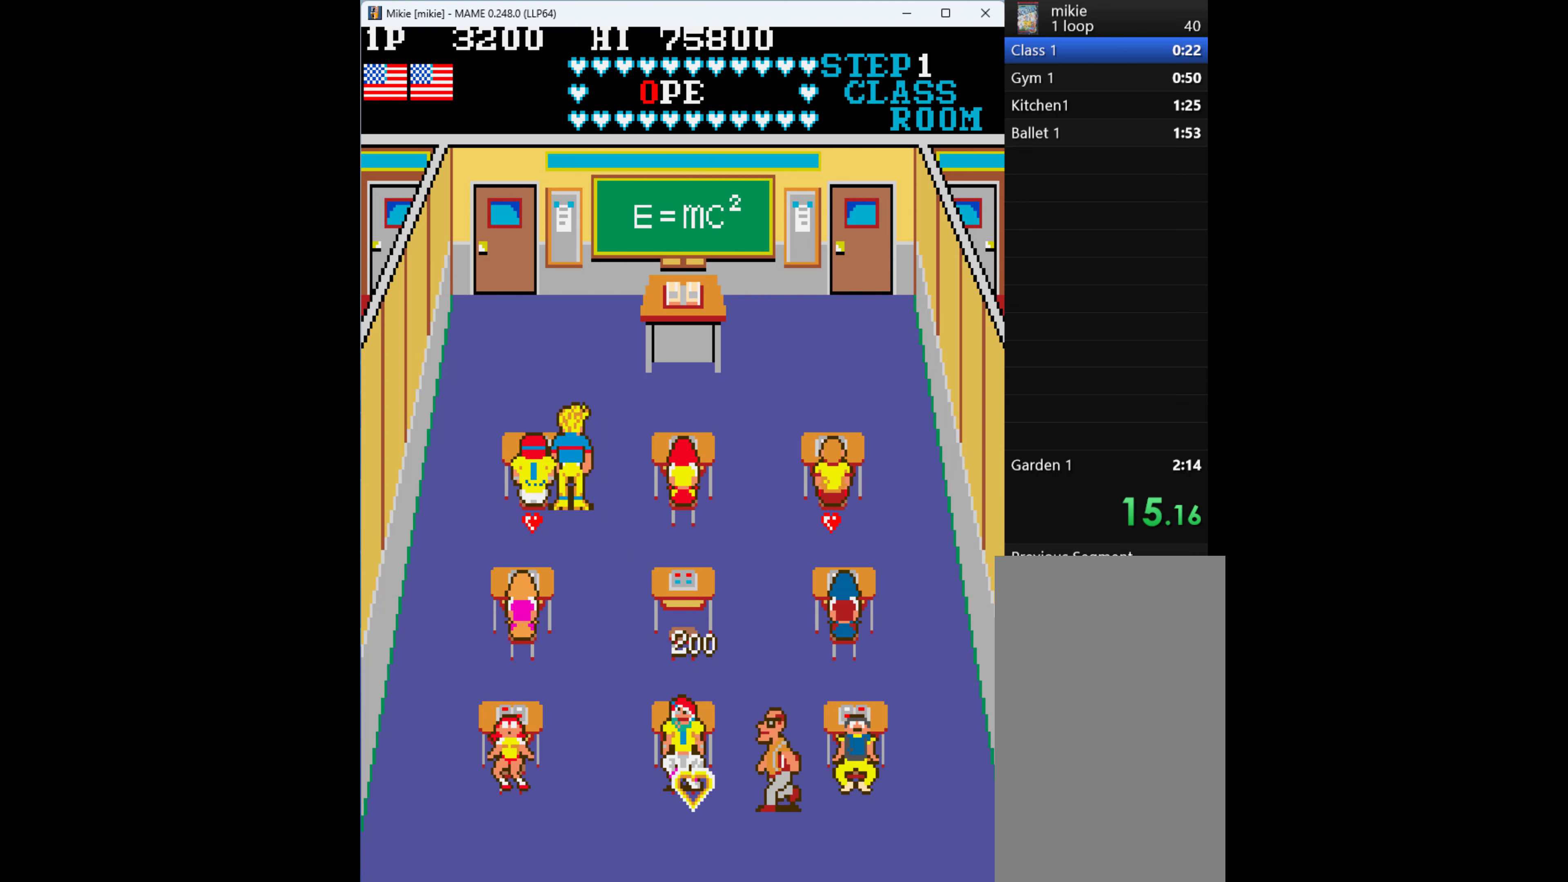
{"keys": ["left"], "events": [[67, "left", "down"], [167, "left", "up"], [333, "left", "down"], [367, "left", "up"], [467, "left", "down"]]}
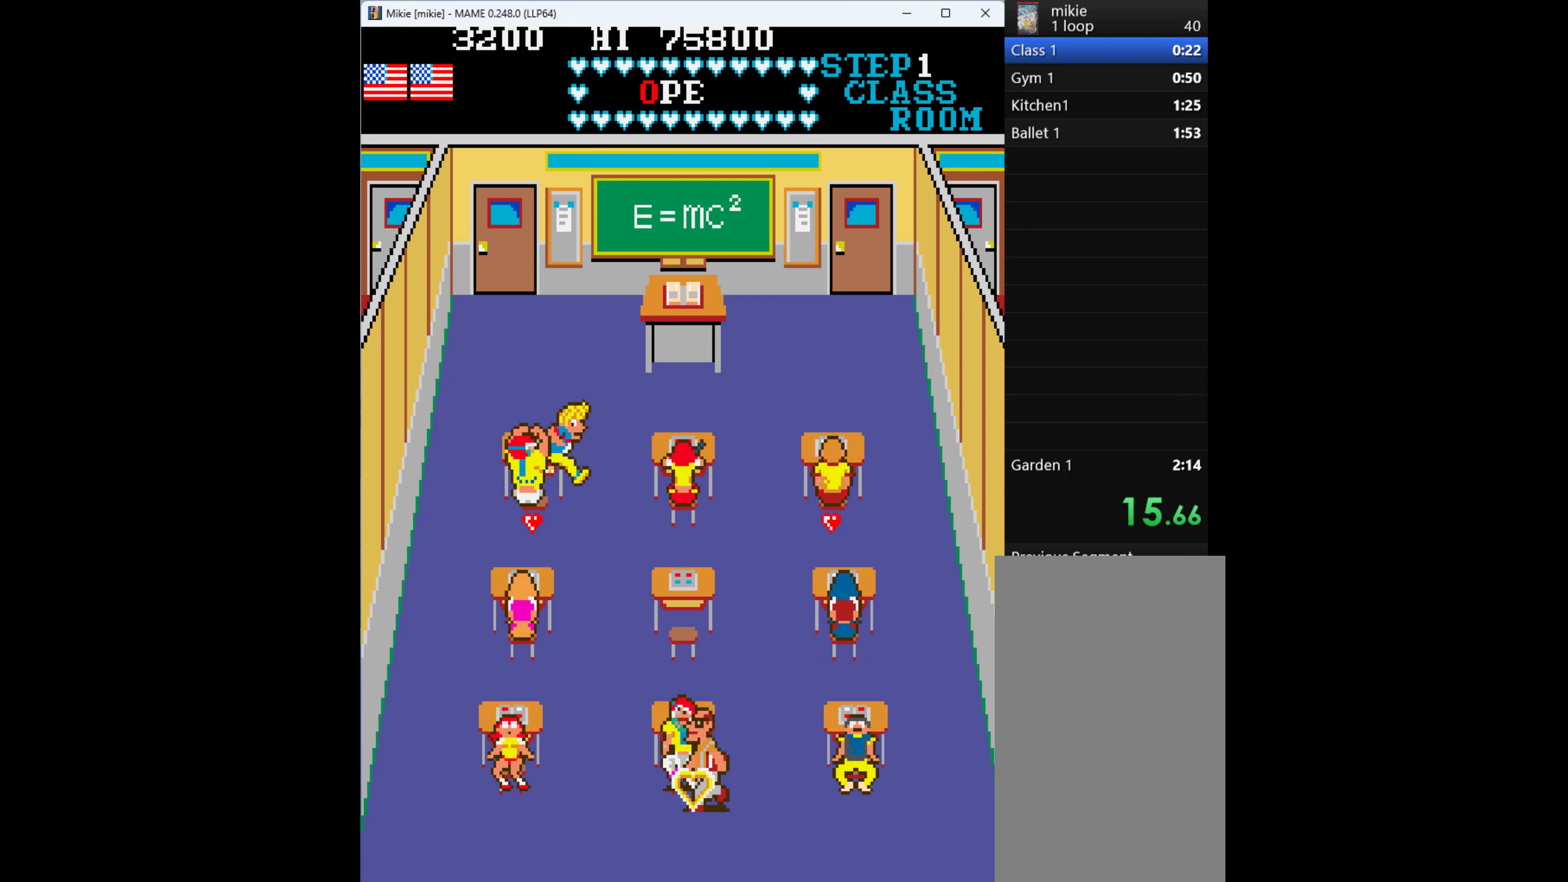
{"keys": [], "events": [[33, "left", "up"], [133, "left", "down"], [233, "left", "up"], [267, "left", "down"], [300, "left", "up"], [400, "left", "down"], [467, "left", "up"]]}
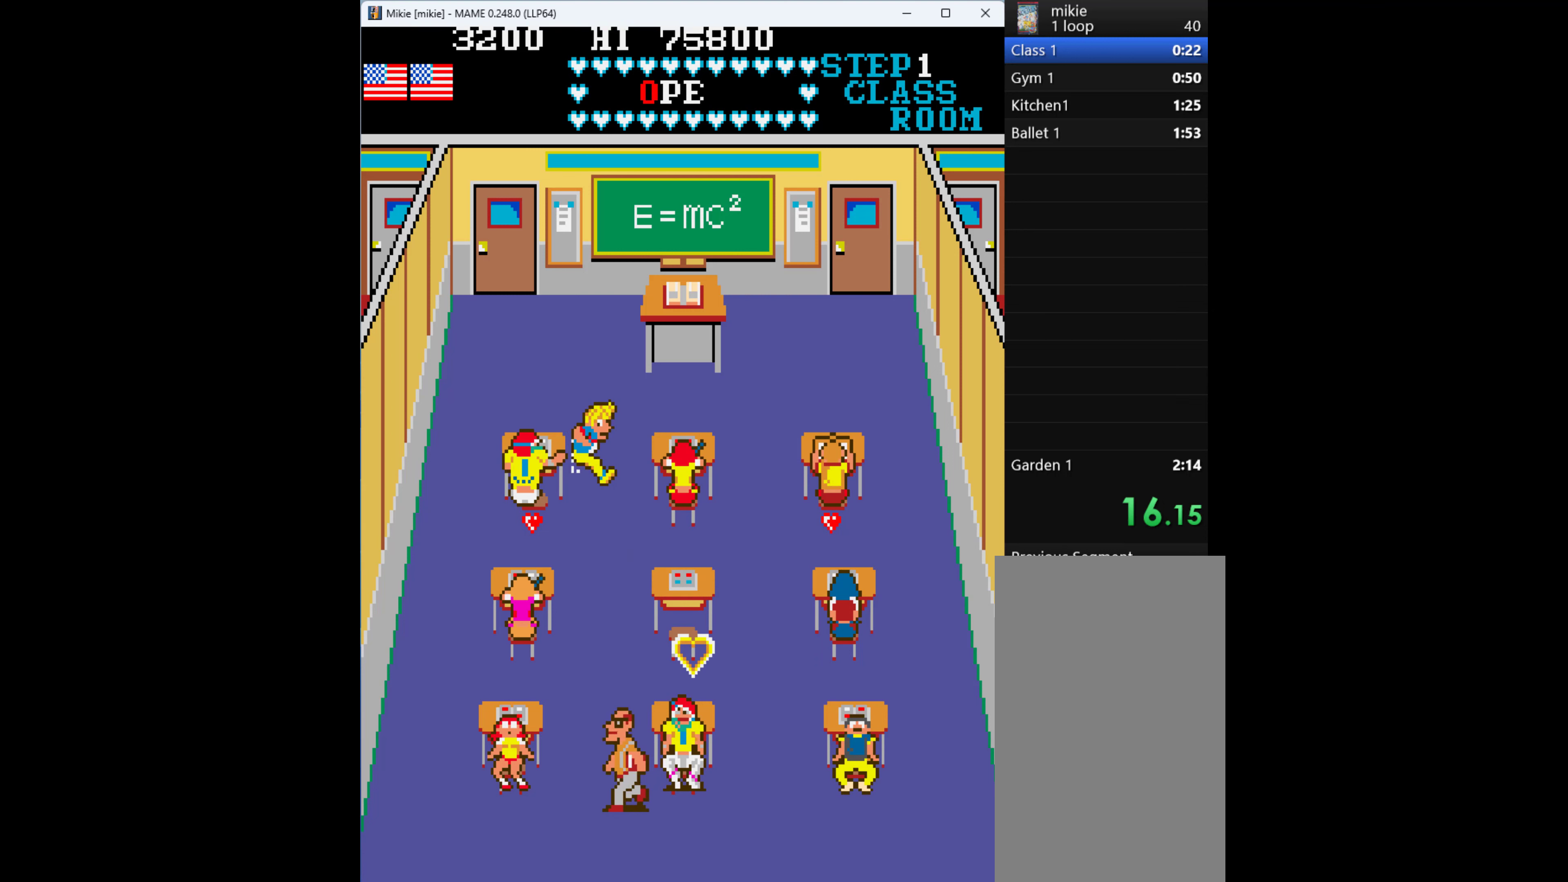
{"keys": ["left"], "events": [[33, "left", "down"], [133, "left", "up"], [200, "left", "down"]]}
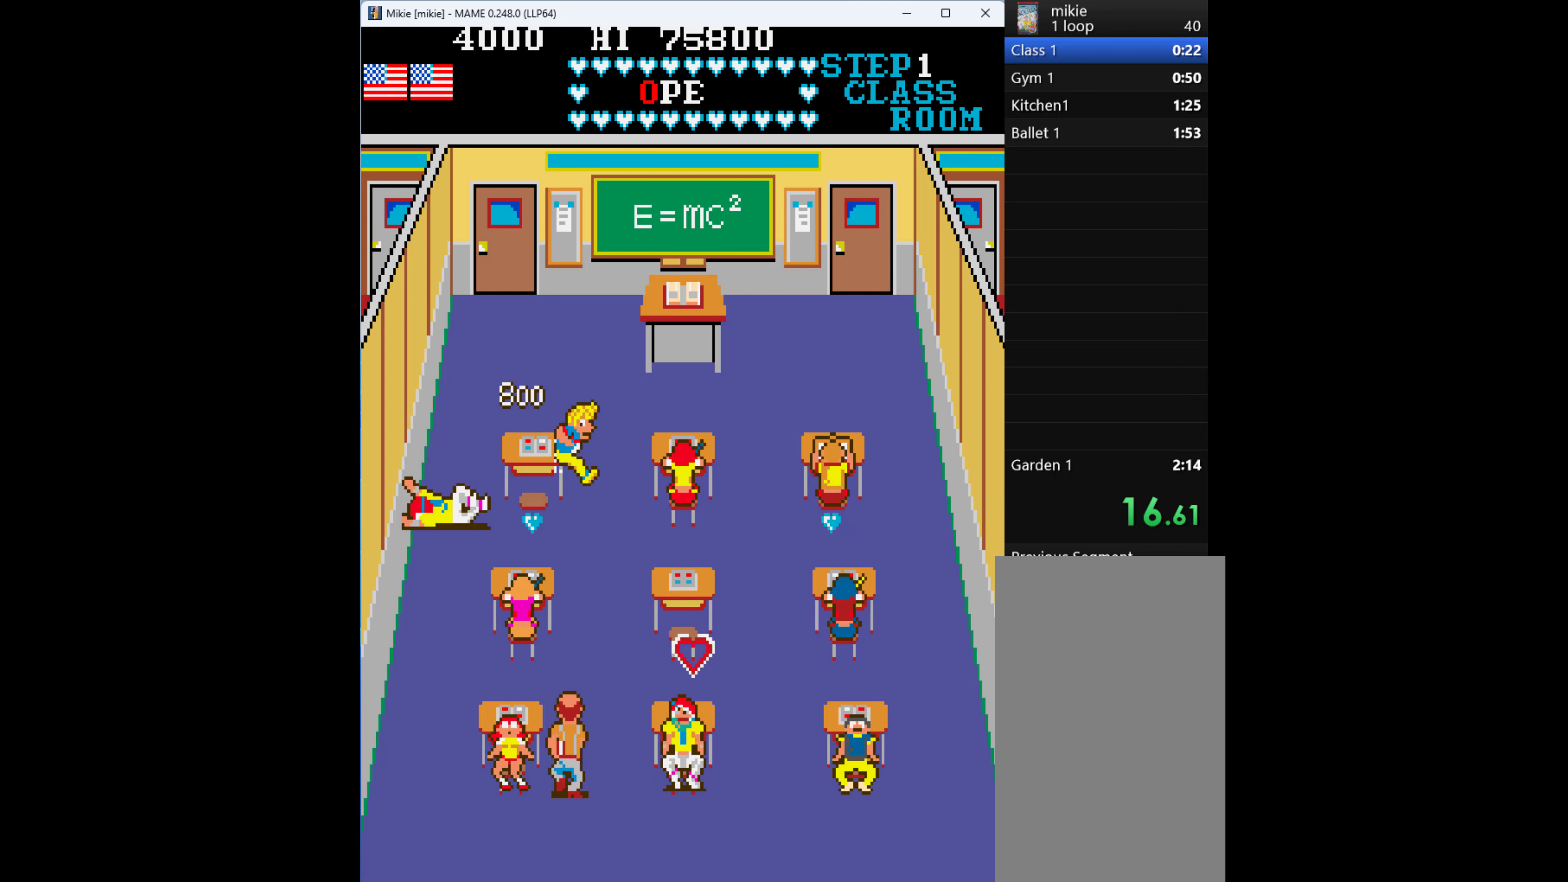
{"keys": ["left"], "events": [[33, "left", "up"], [33, "right", "down"], [267, "left", "down"], [300, "right", "up"]]}
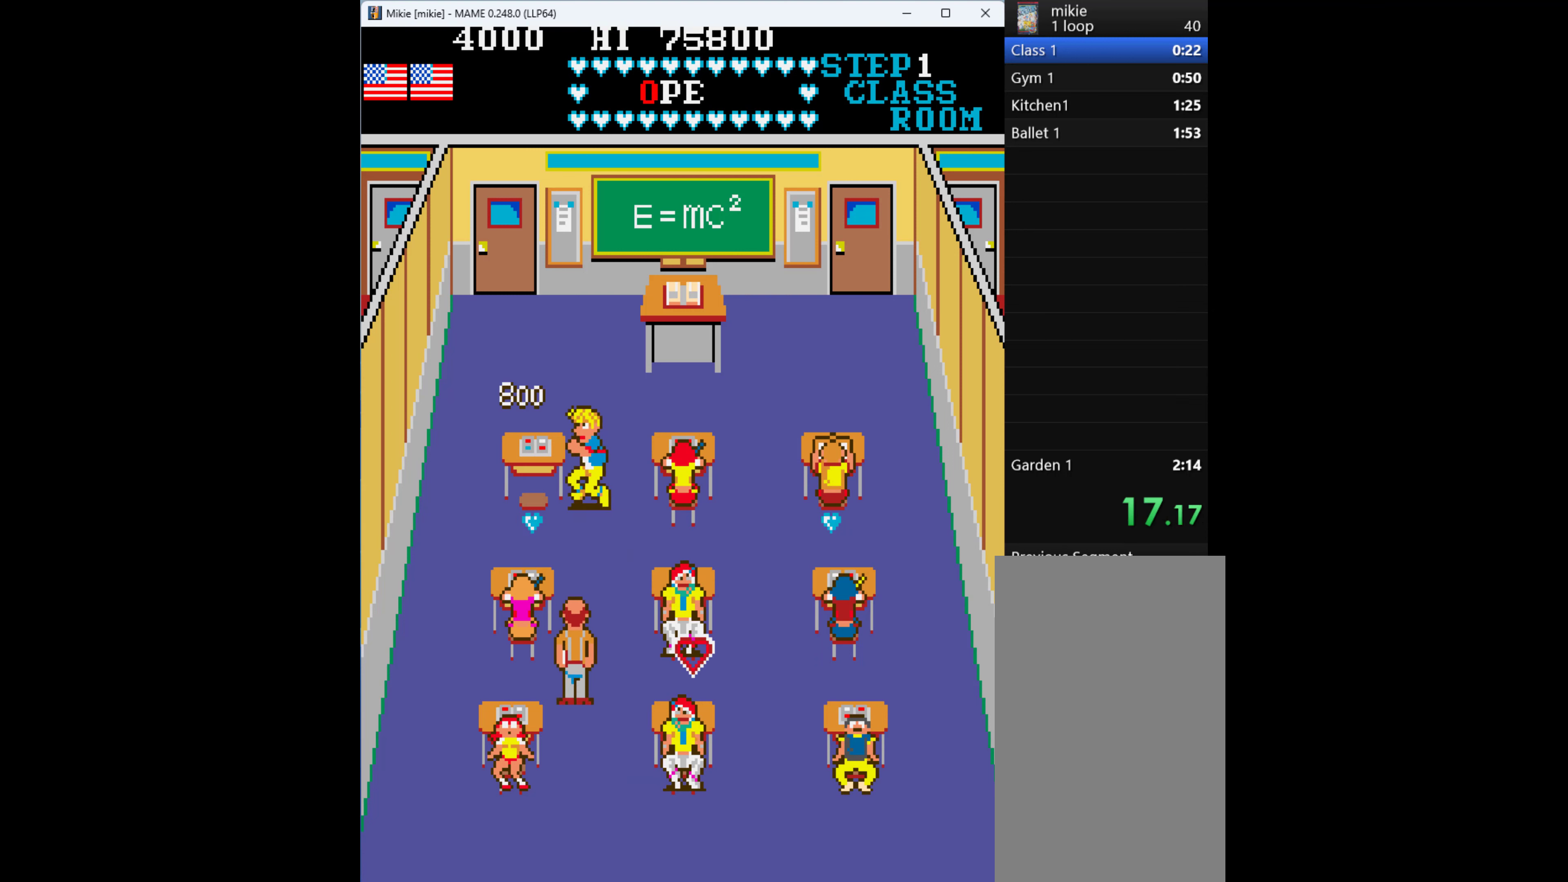
{"keys": ["left"], "events": []}
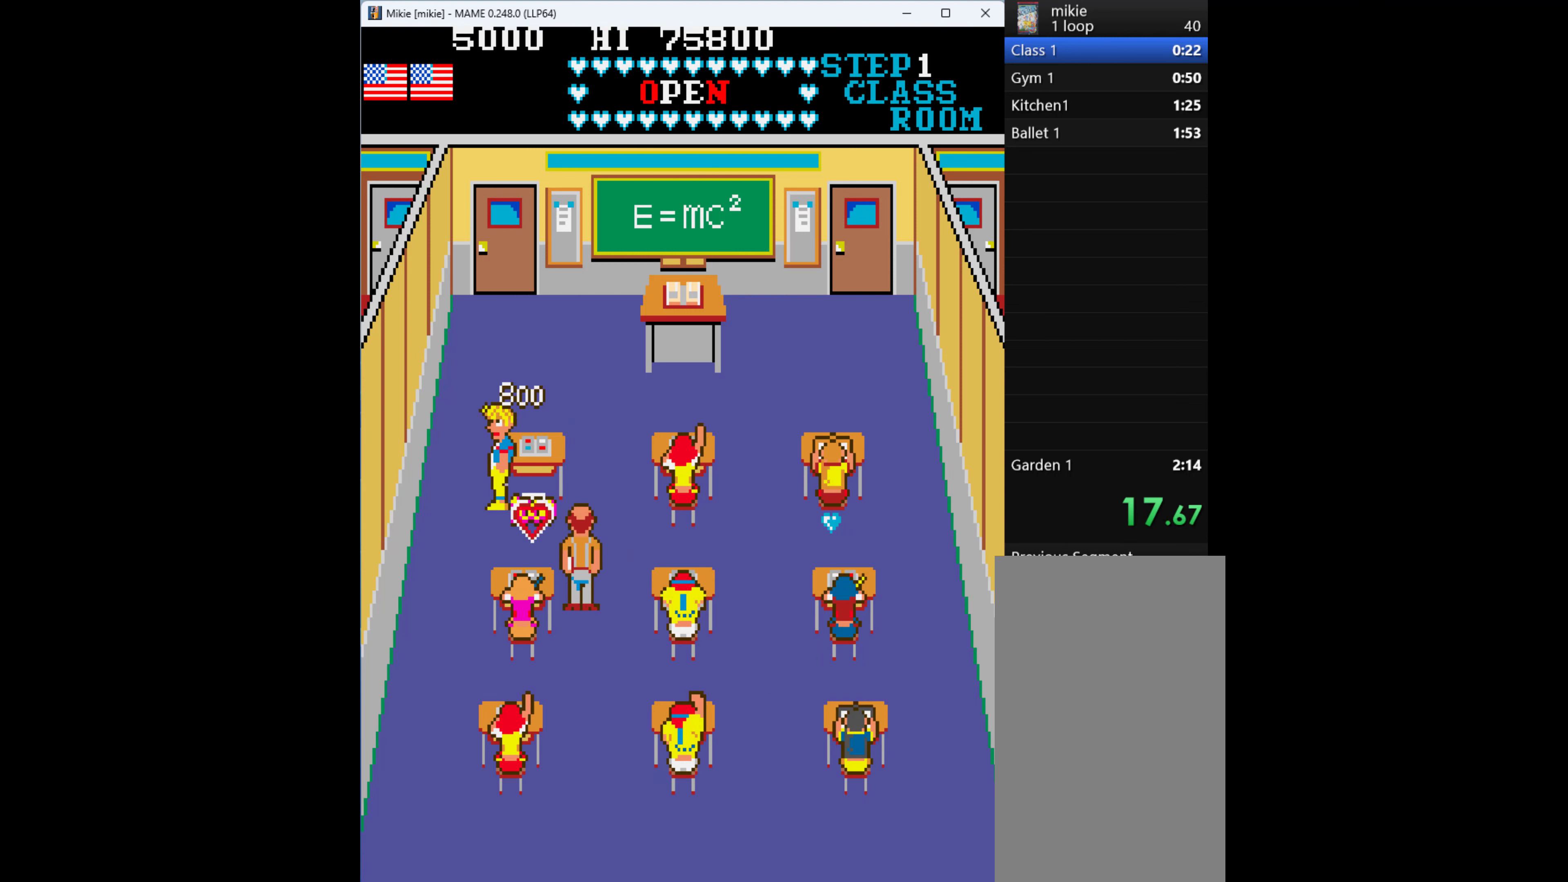
{"keys": [], "events": [[67, "down", "down"], [200, "left", "up"], [267, "right", "down"], [400, "down", "up"], [400, "right", "up"]]}
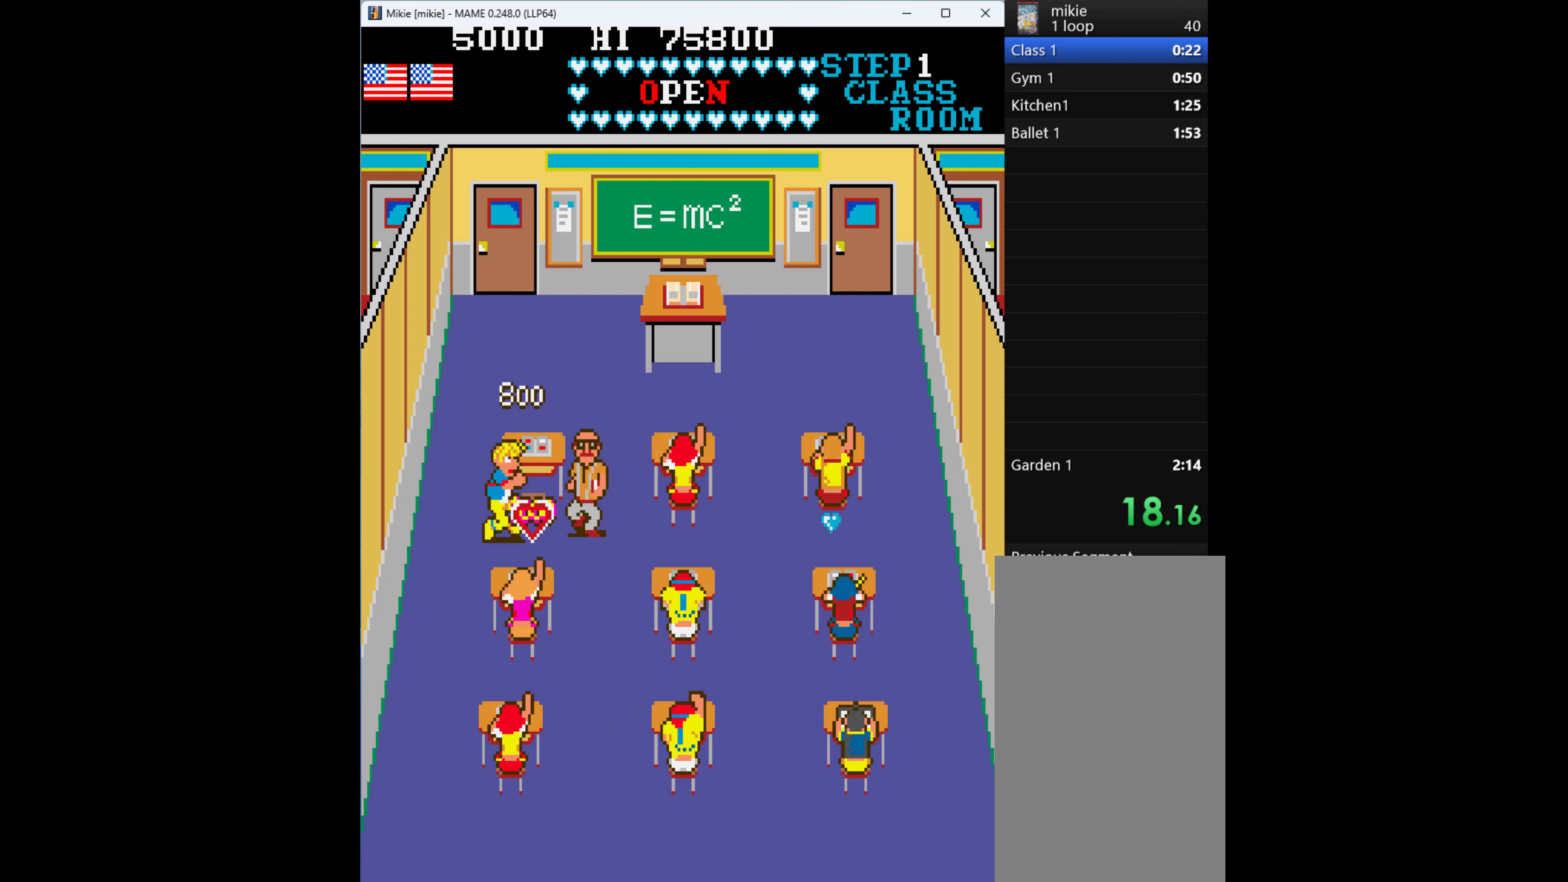
{"keys": ["q"], "events": [[433, "q", "down"]]}
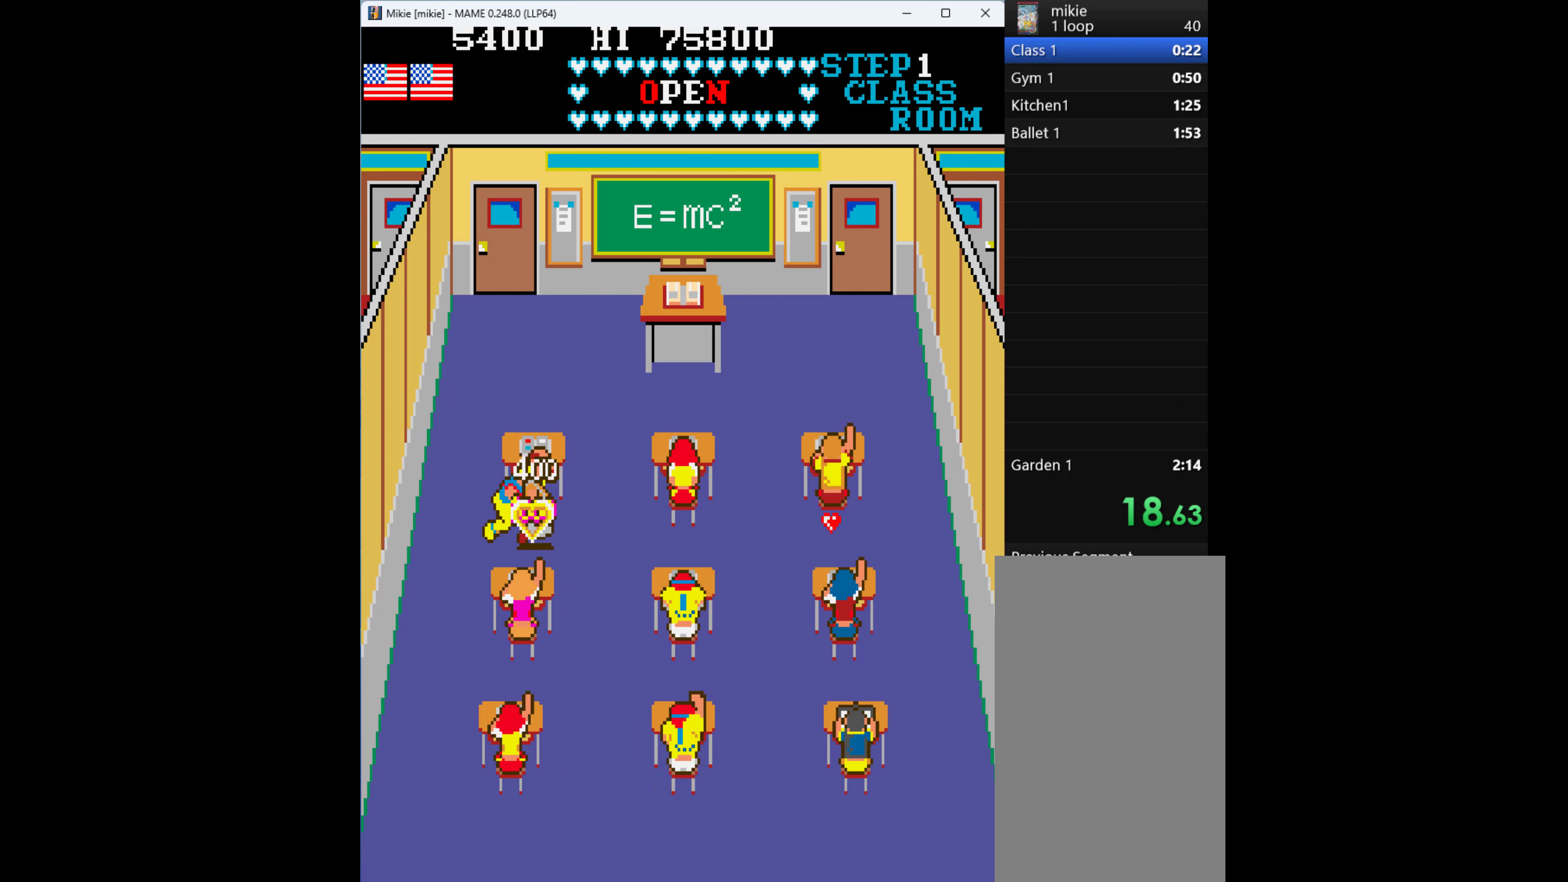
{"keys": ["right"], "events": [[33, "q", "up"], [100, "right", "down"]]}
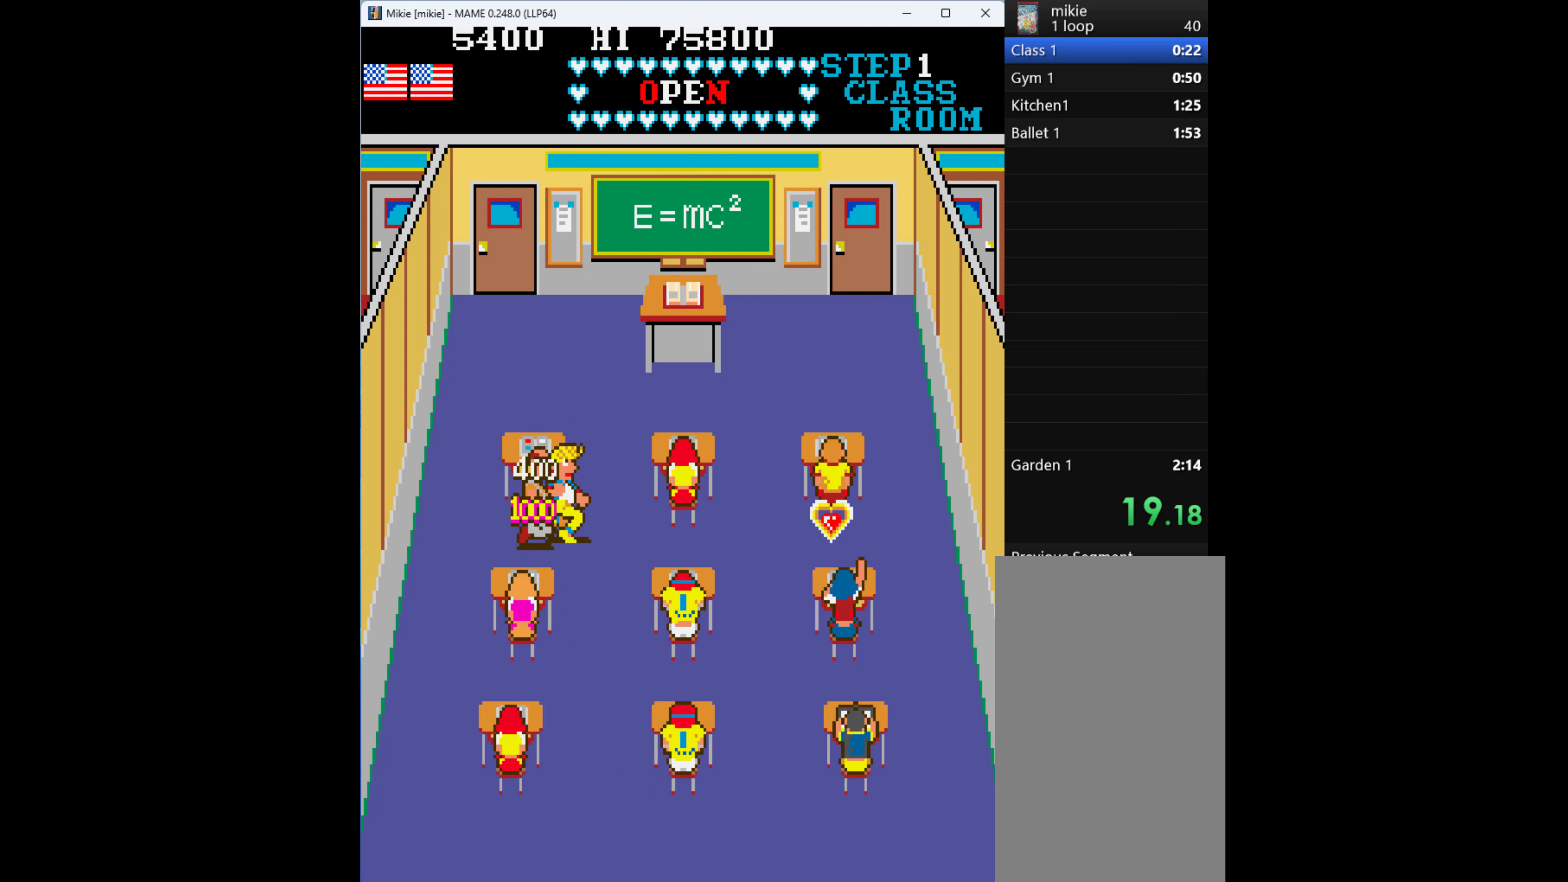
{"keys": ["right"], "events": []}
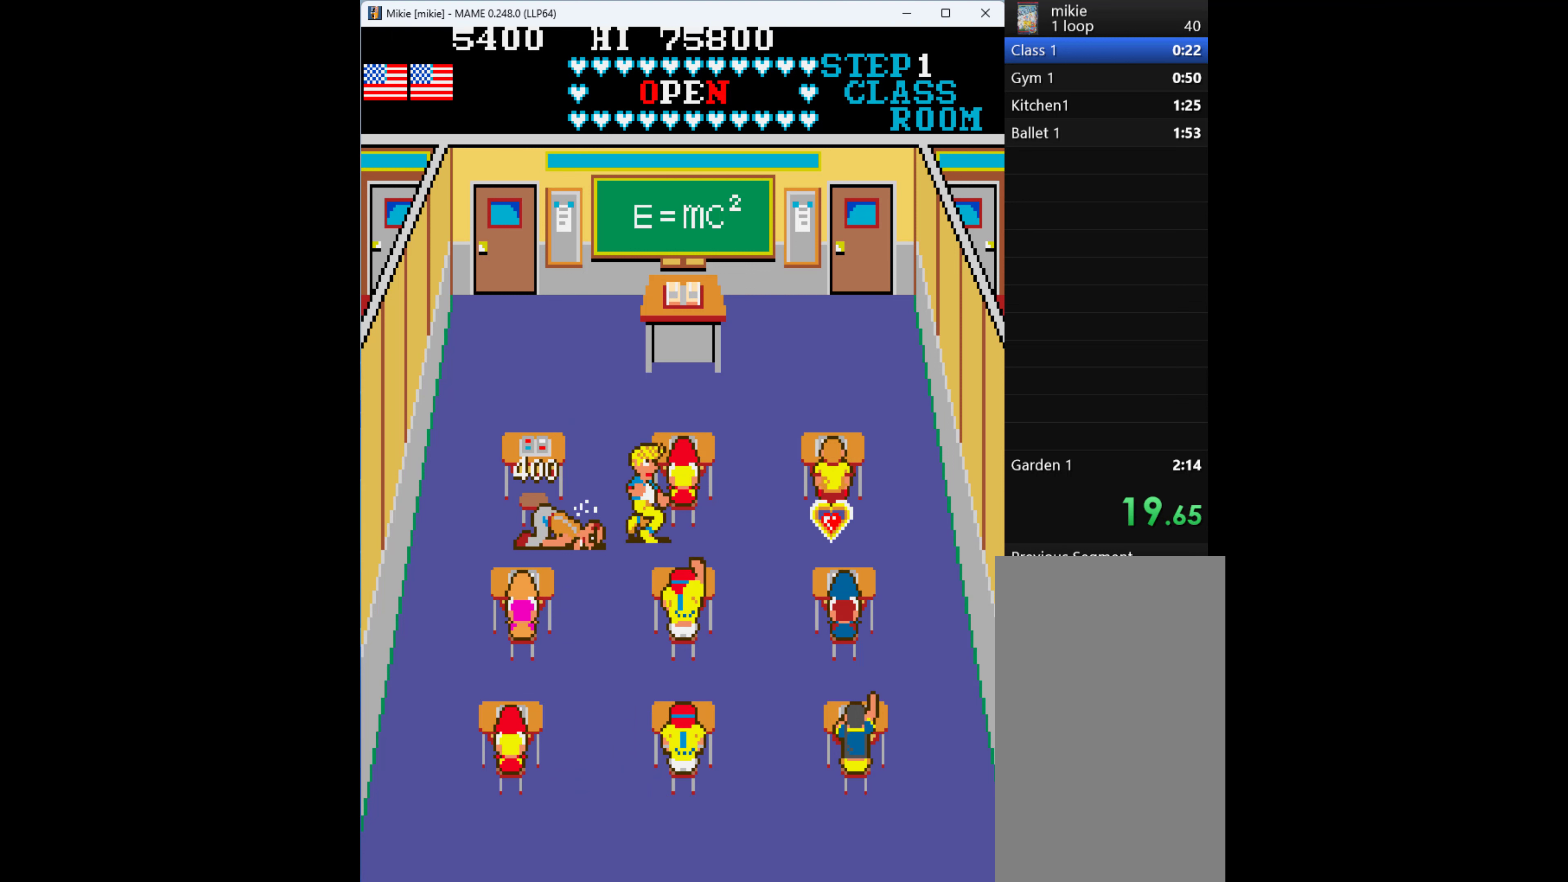
{"keys": ["right"], "events": []}
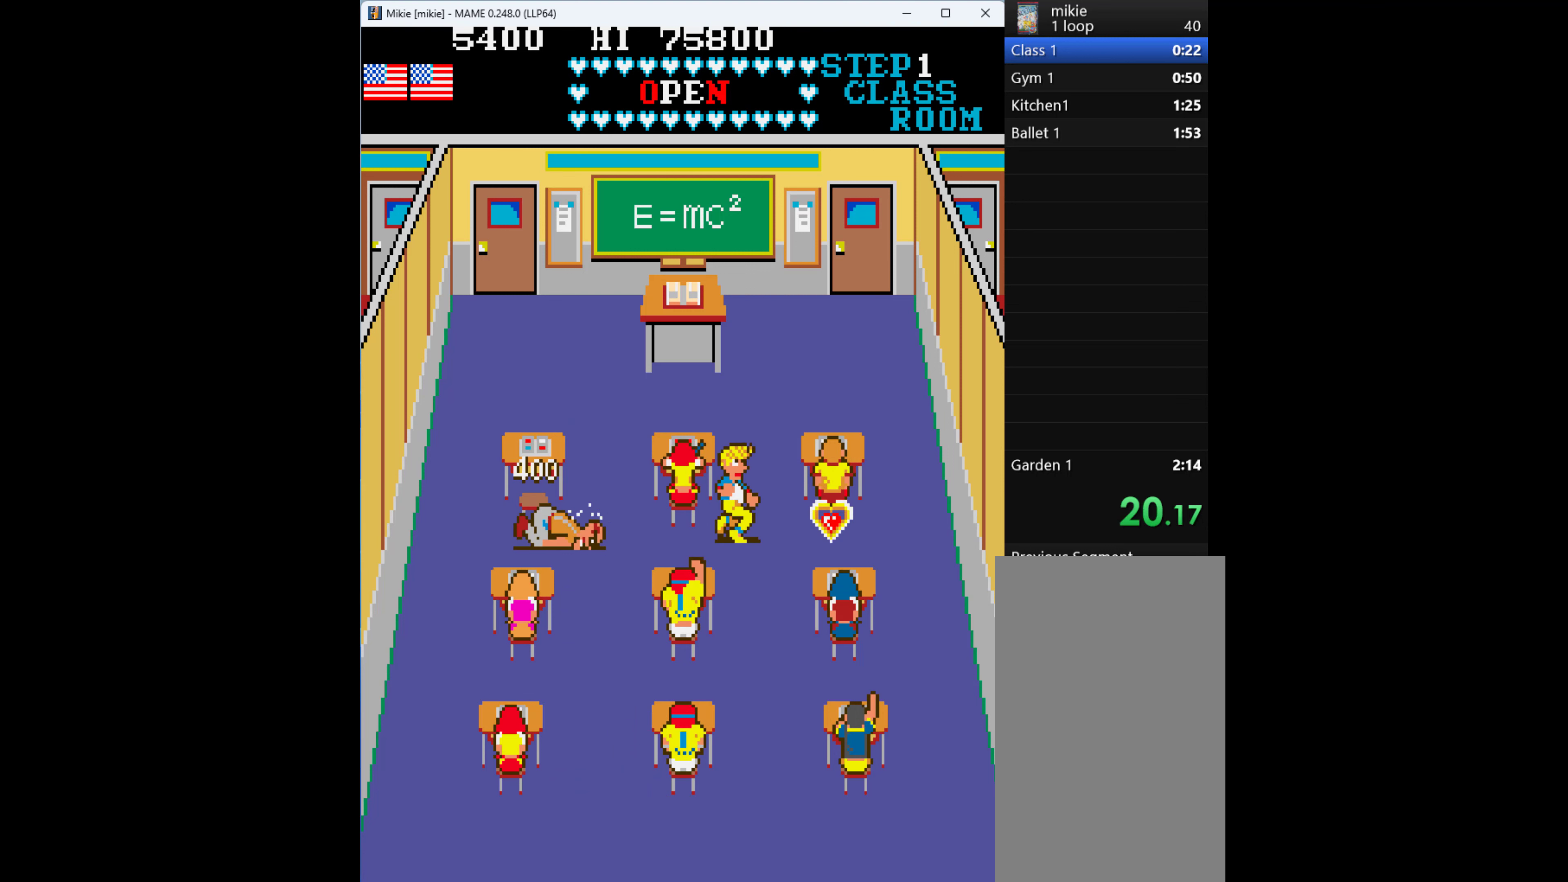
{"keys": [], "events": [[400, "up", "down"], [466, "right", "up"], [500, "up", "up"]]}
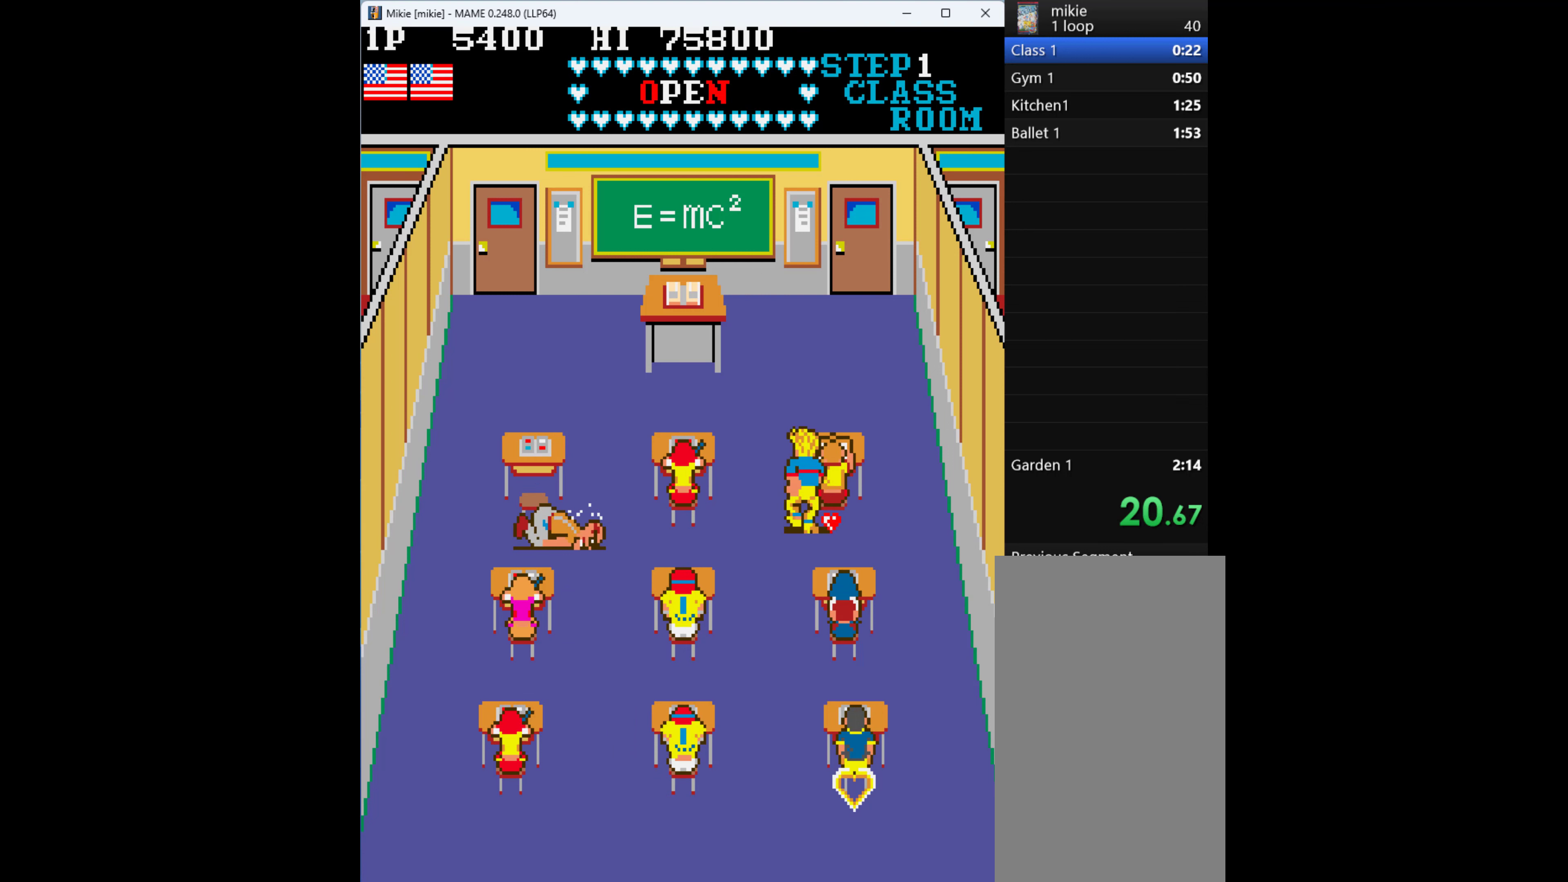
{"keys": ["right"], "events": [[133, "right", "down"], [200, "right", "up"], [266, "right", "down"], [333, "right", "up"], [400, "right", "down"]]}
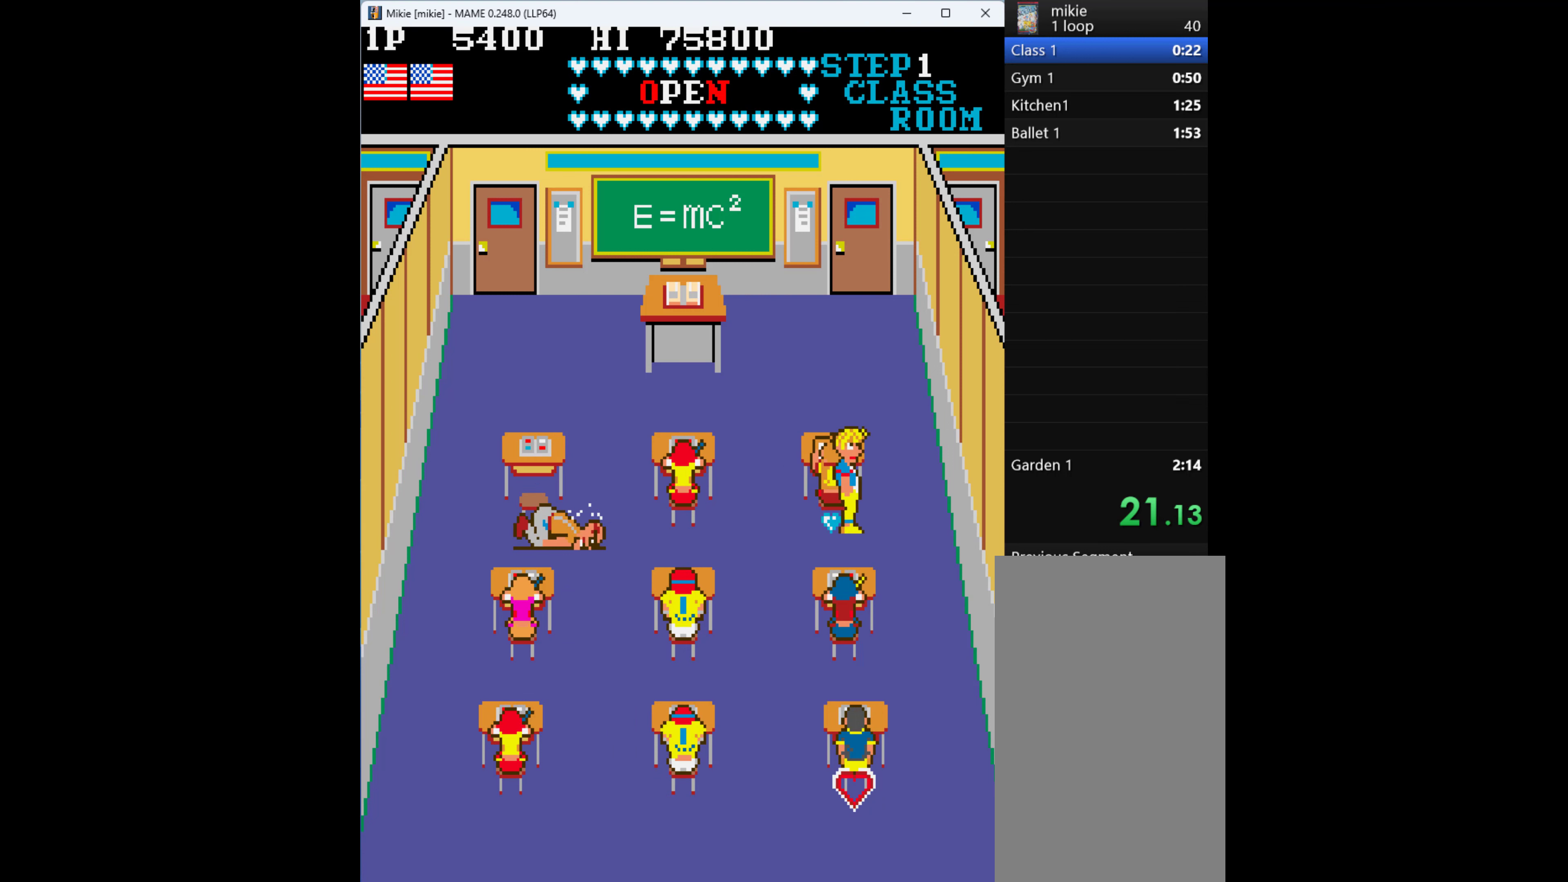
{"keys": ["left"], "events": [[100, "up", "down"], [133, "right", "up"], [233, "left", "down"], [233, "up", "up"], [333, "left", "up"], [366, "left", "down"], [466, "left", "up"], [500, "left", "down"]]}
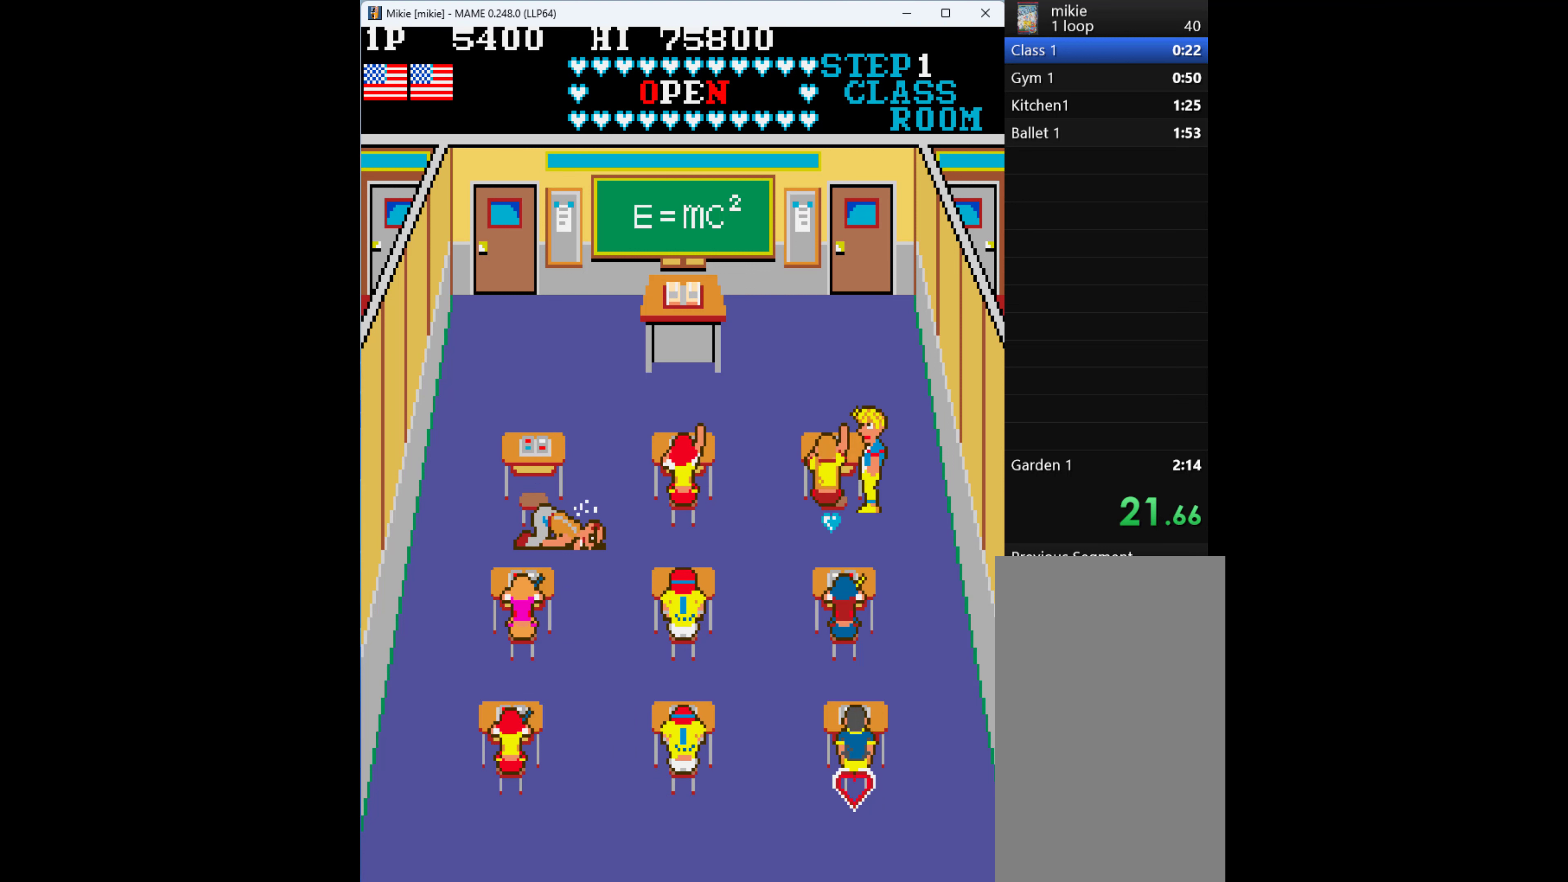
{"keys": ["left"], "events": [[133, "left", "up"], [166, "left", "down"], [233, "left", "up"], [266, "left", "down"], [400, "left", "up"], [433, "left", "down"]]}
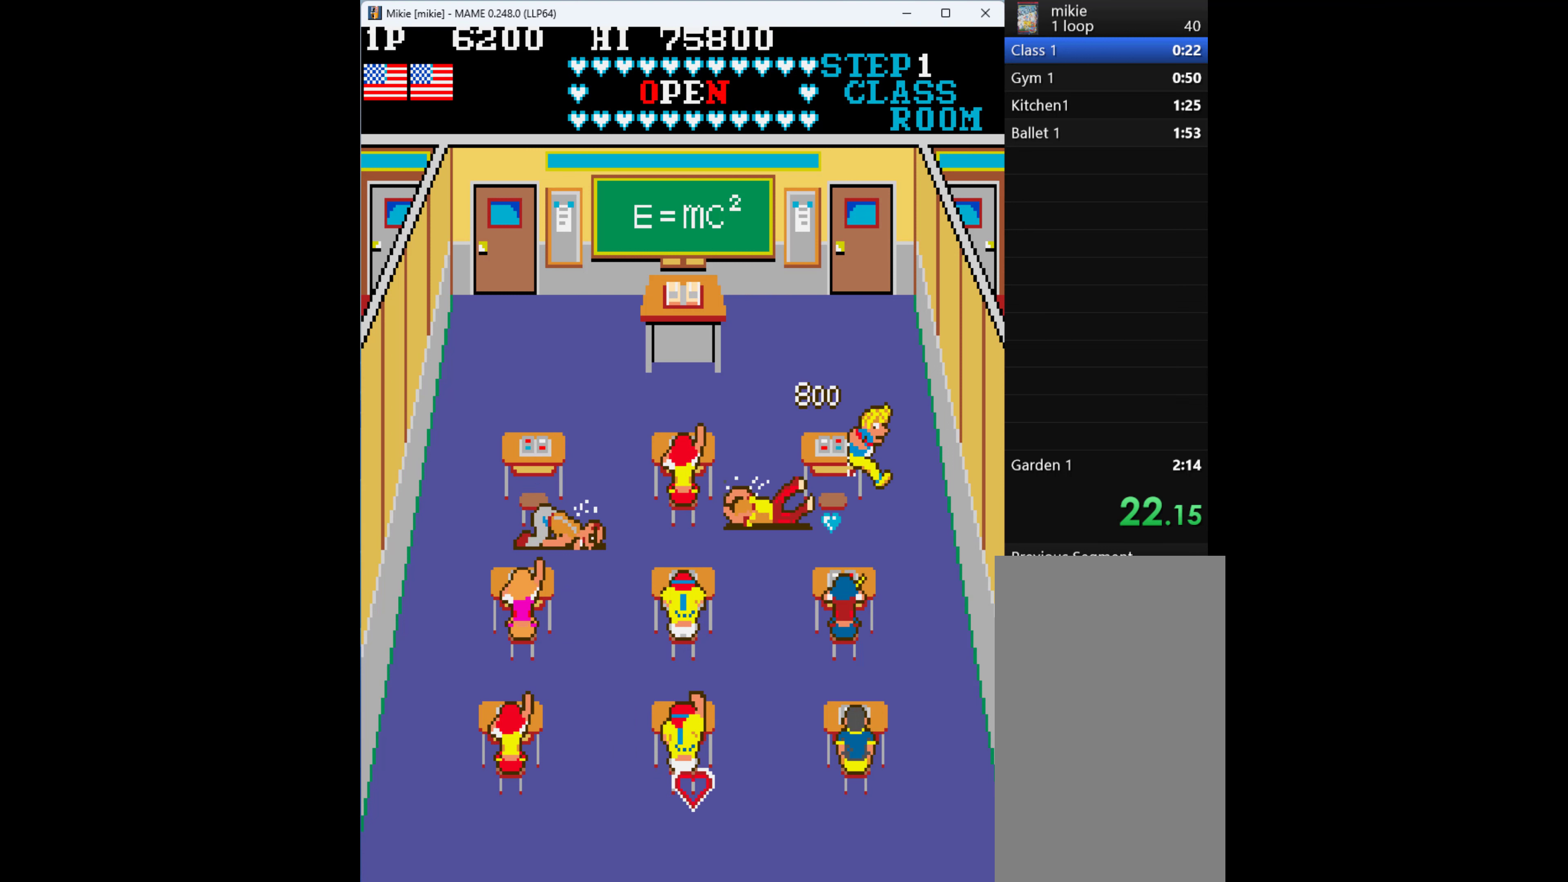
{"keys": ["left"], "events": [[33, "left", "up"], [66, "left", "down"], [166, "left", "up"], [233, "left", "down"]]}